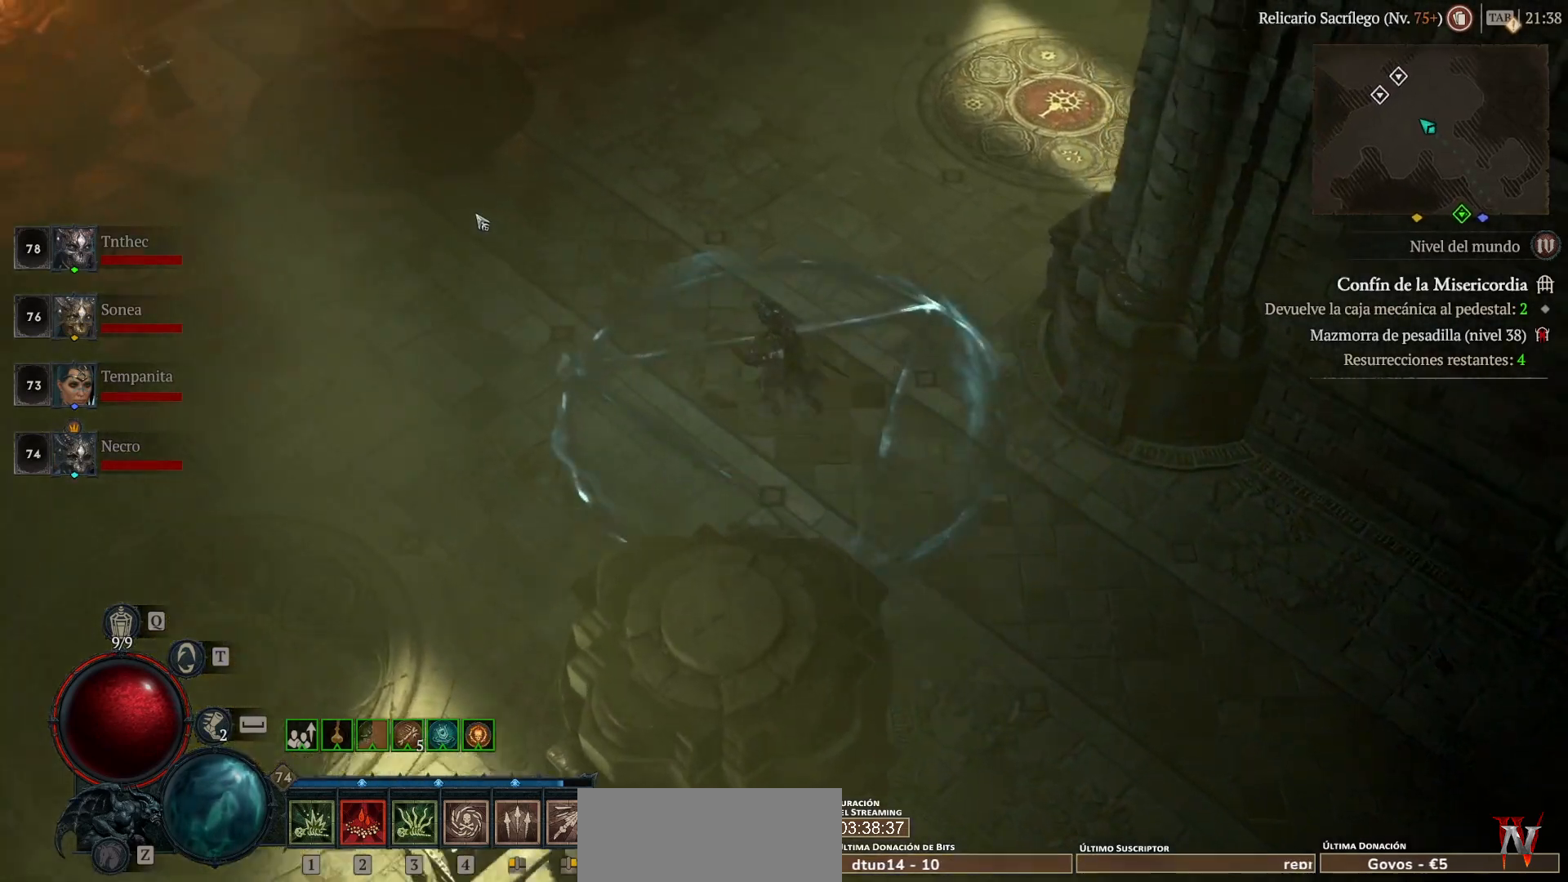
Gameplay with keyboard and mouse; each line is a JSON object with the keys and mouse buttons held at the frame after it. "events" lists presses ("down") and releases ("up") of "1", "2", "3", "4", "5", "a", "alt", "caps_lock", "ctrl", "d", "e", "escape", "f", "q", "r", "s", "shift", "space", "tab", "tilde", "w", "mouse_left", "mouse_wheel", "mouse_right", "mouse_mb4" and "mouse_mb5" between this image and that frame as [ms after this image, input, new state], when the widget could be followed in between. "mouse_left", "mouse_wheel", "mouse_right", "mouse_mb4", "mouse_mb5" = the "left", "wheel", "right", "mb4", "mb5" buttons of the "mouse" list. No other keys are recorded. "wheel" means that the mouse wheel is clicked or scrolled. Not read: mouse_move.
{"keys": [], "mouse": ["left", "mb4"], "events": []}
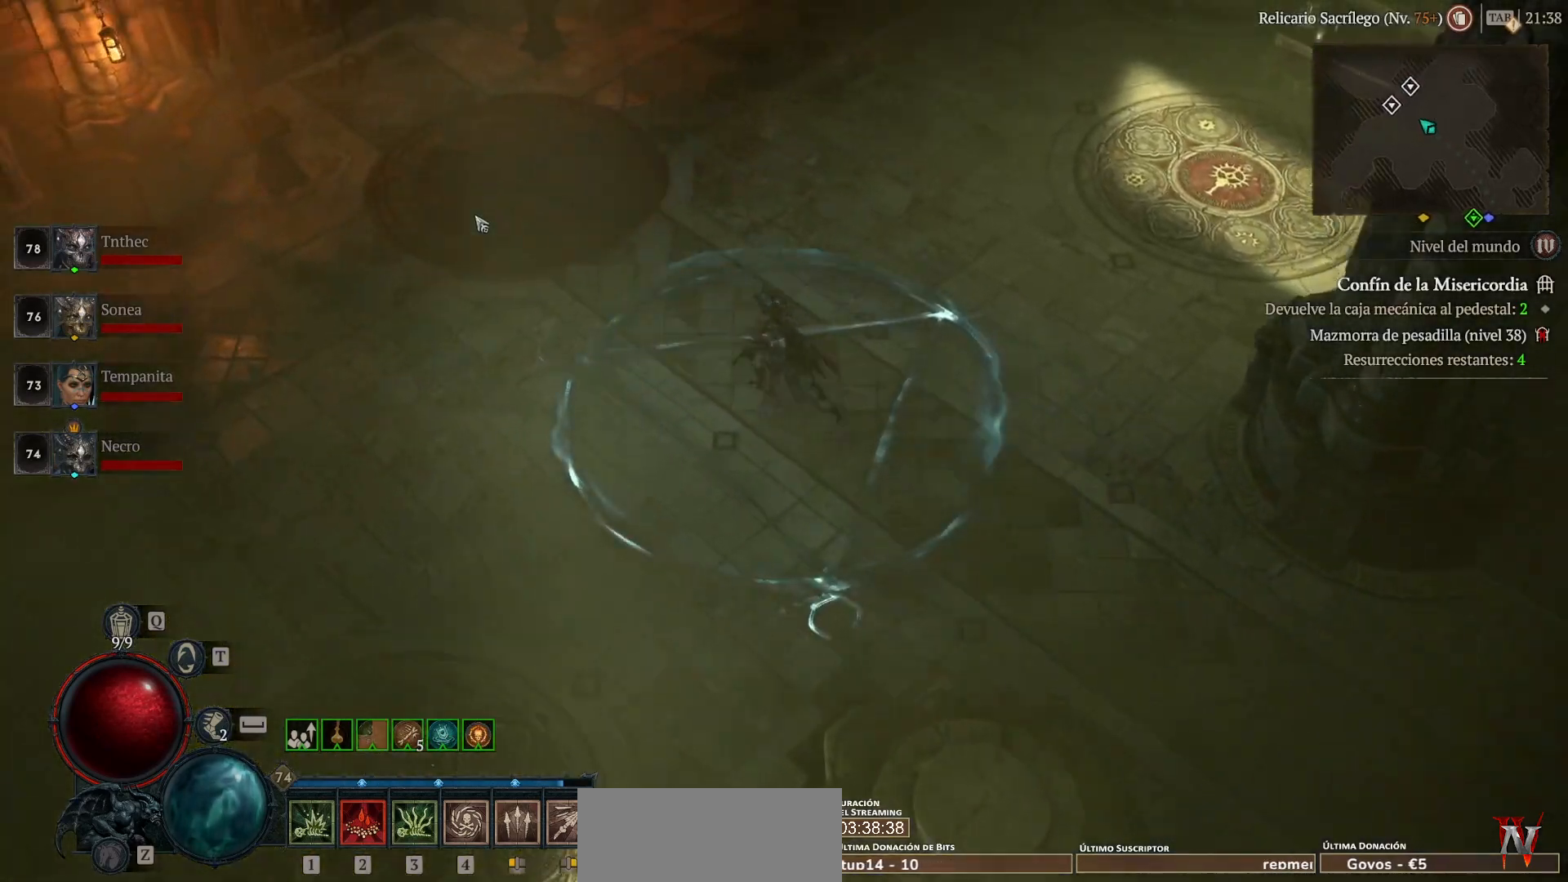
{"keys": [], "mouse": ["left", "mb4"], "events": []}
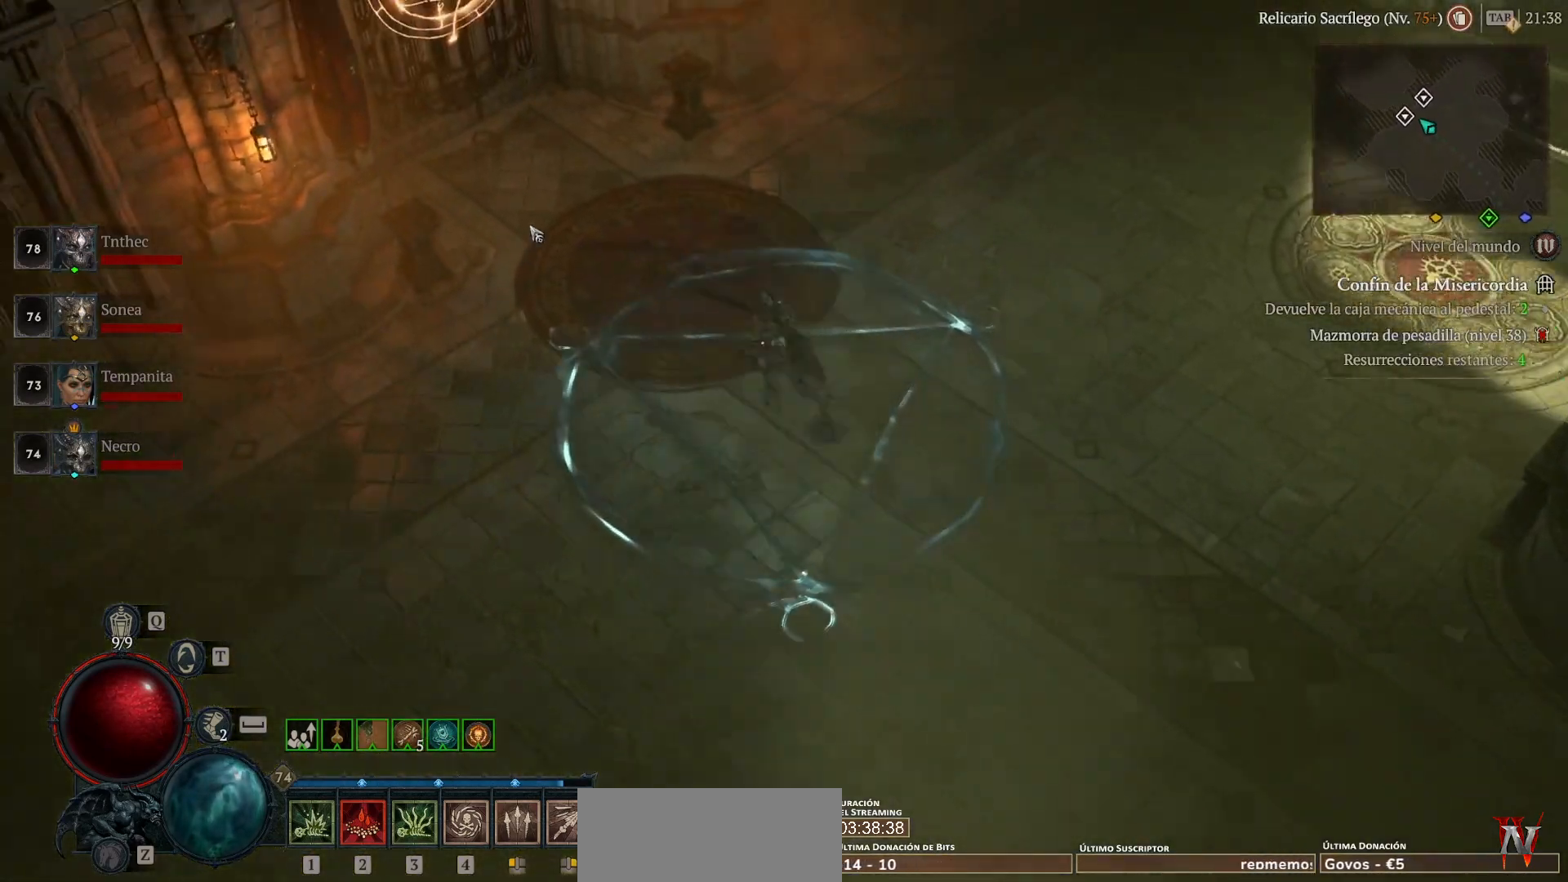
{"keys": [], "mouse": ["left", "mb4"], "events": []}
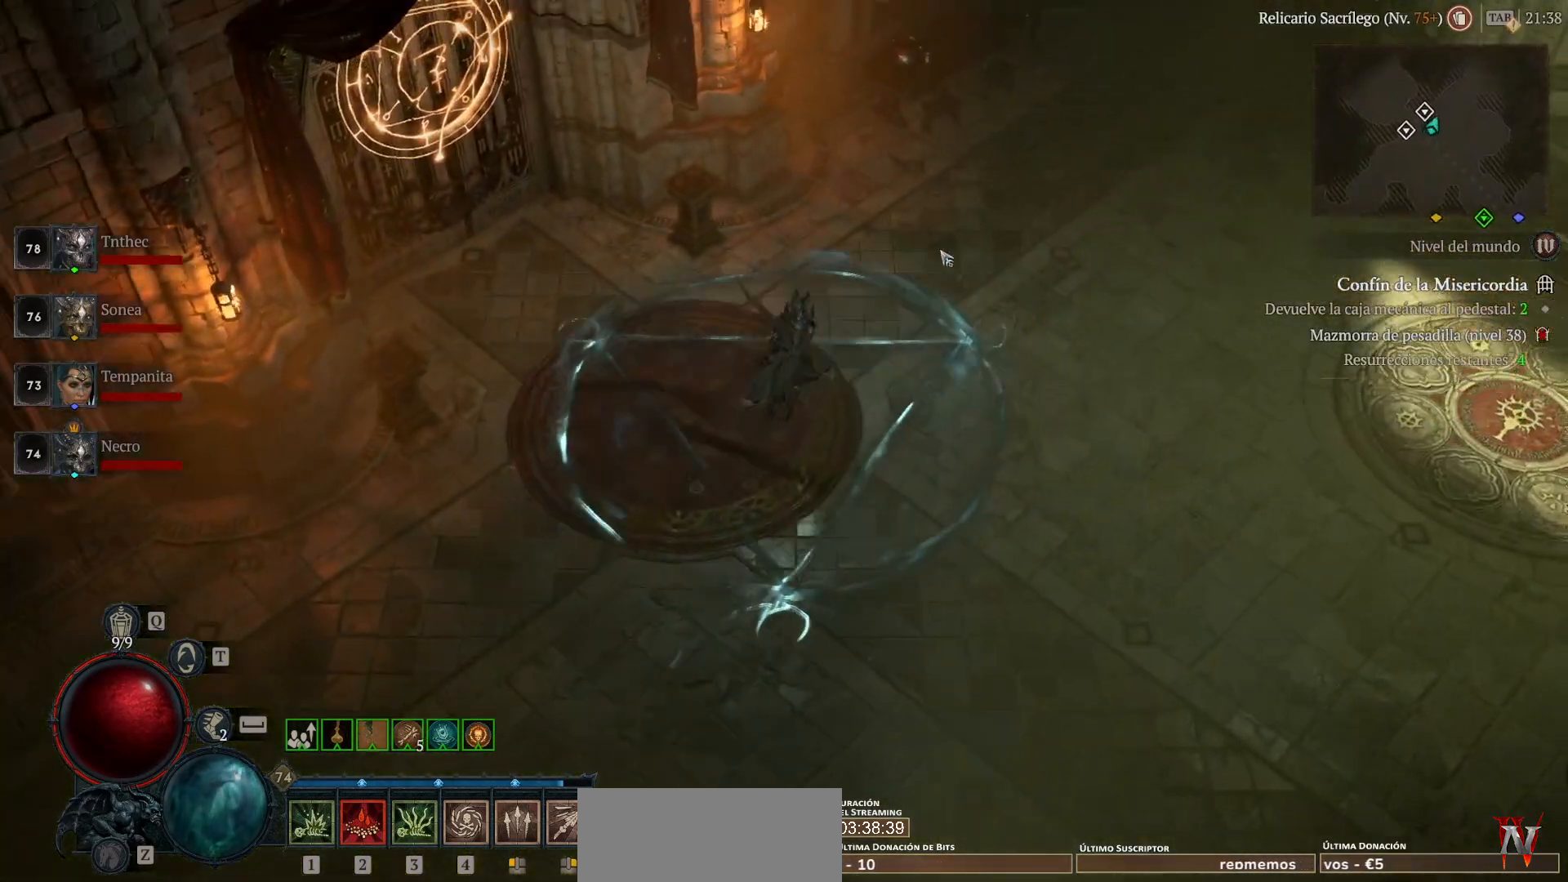
{"keys": [], "mouse": ["left", "mb4"], "events": []}
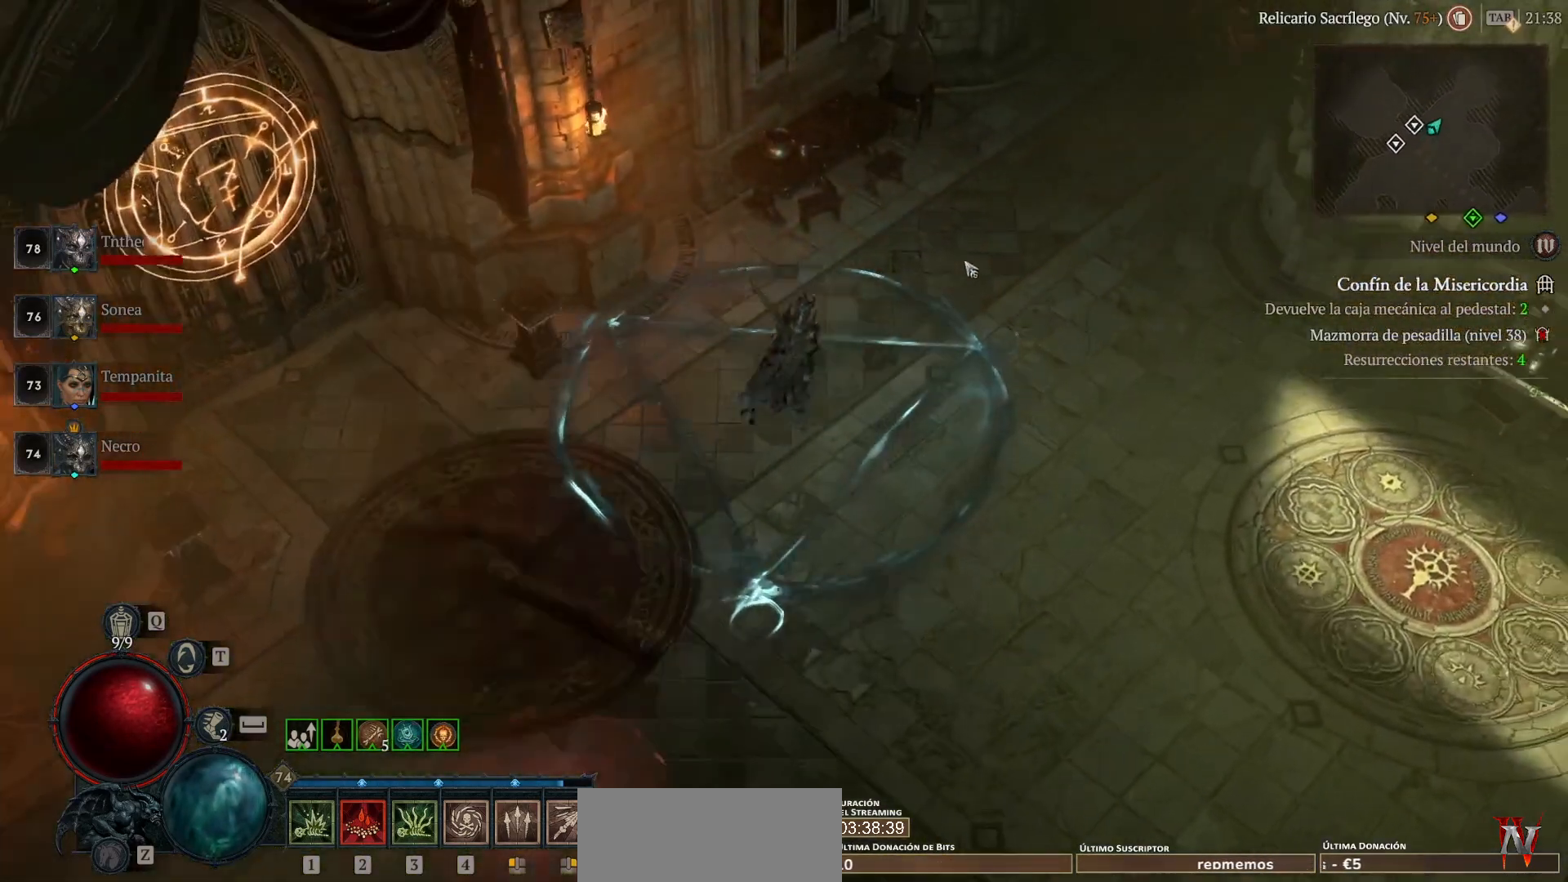
{"keys": [], "mouse": ["left", "mb4"], "events": []}
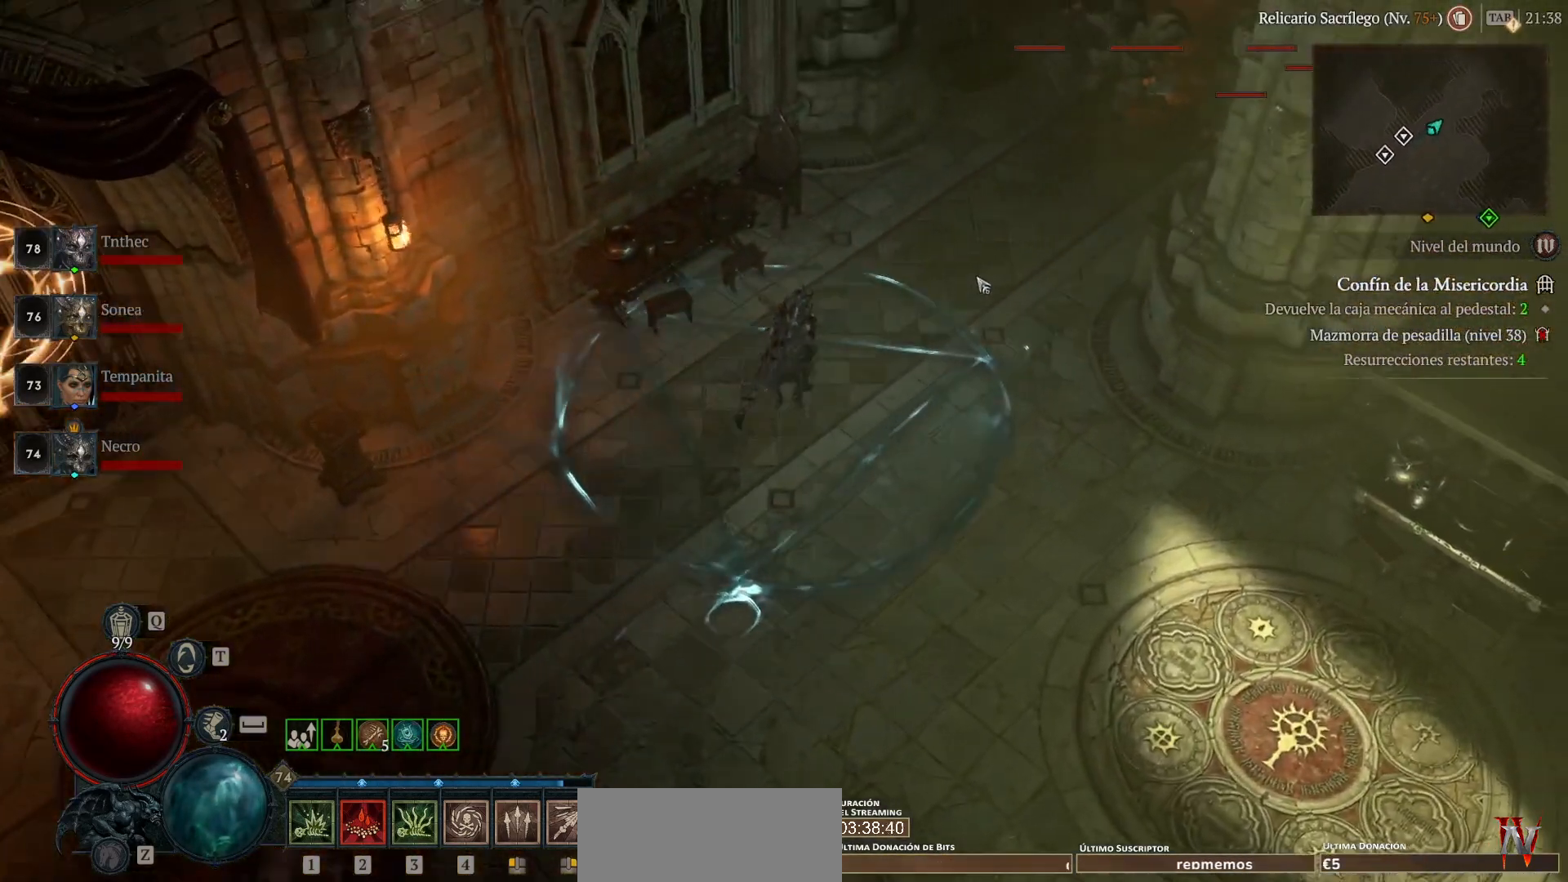
{"keys": [], "mouse": ["left", "mb4"], "events": []}
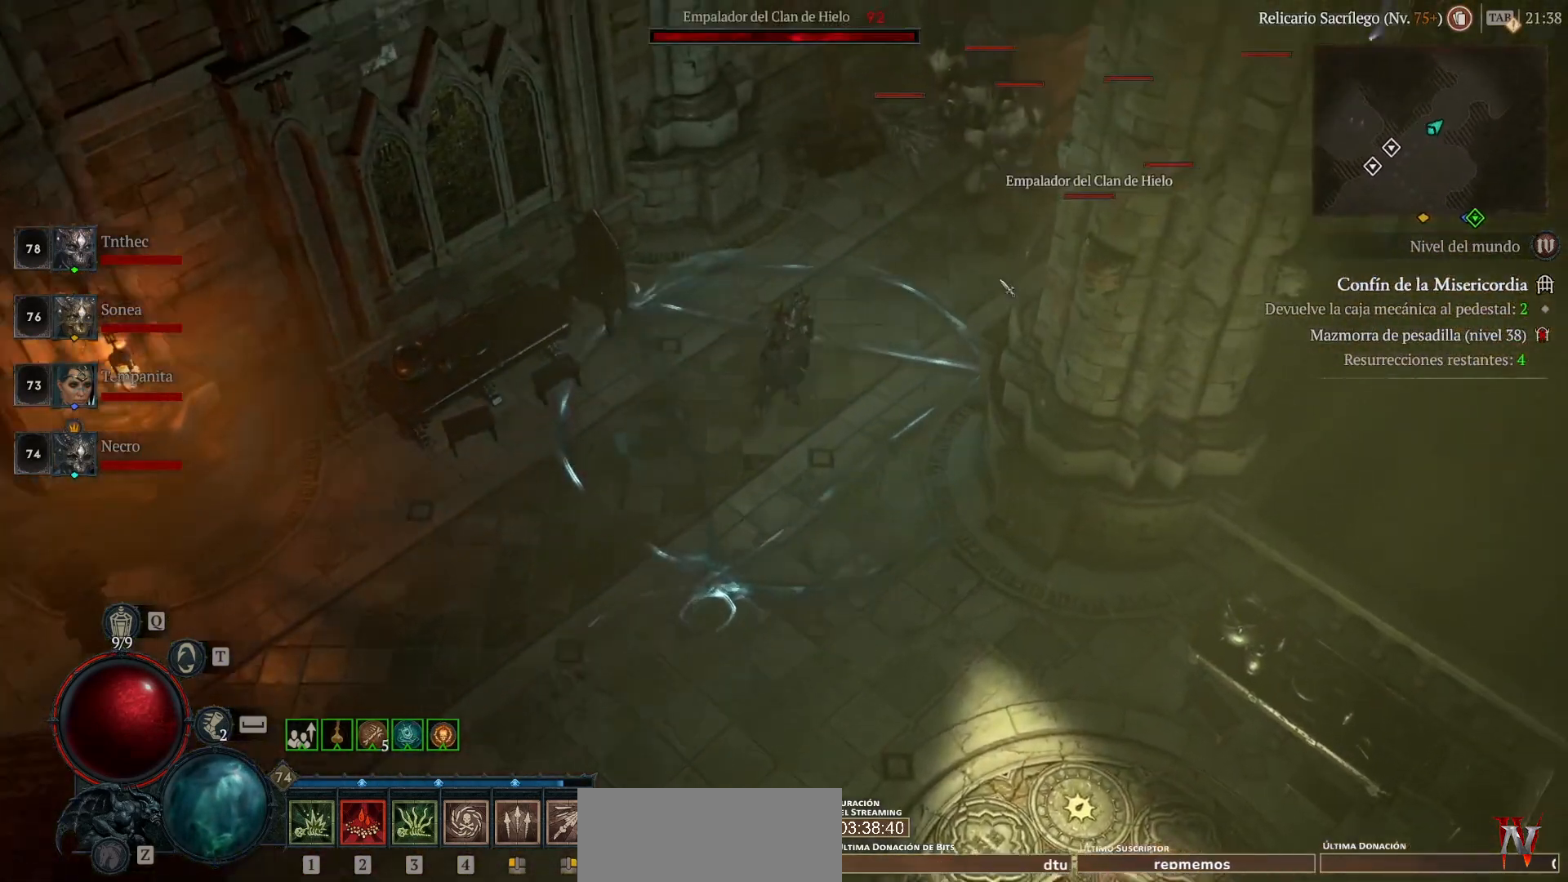
{"keys": [], "mouse": ["left", "mb4"], "events": []}
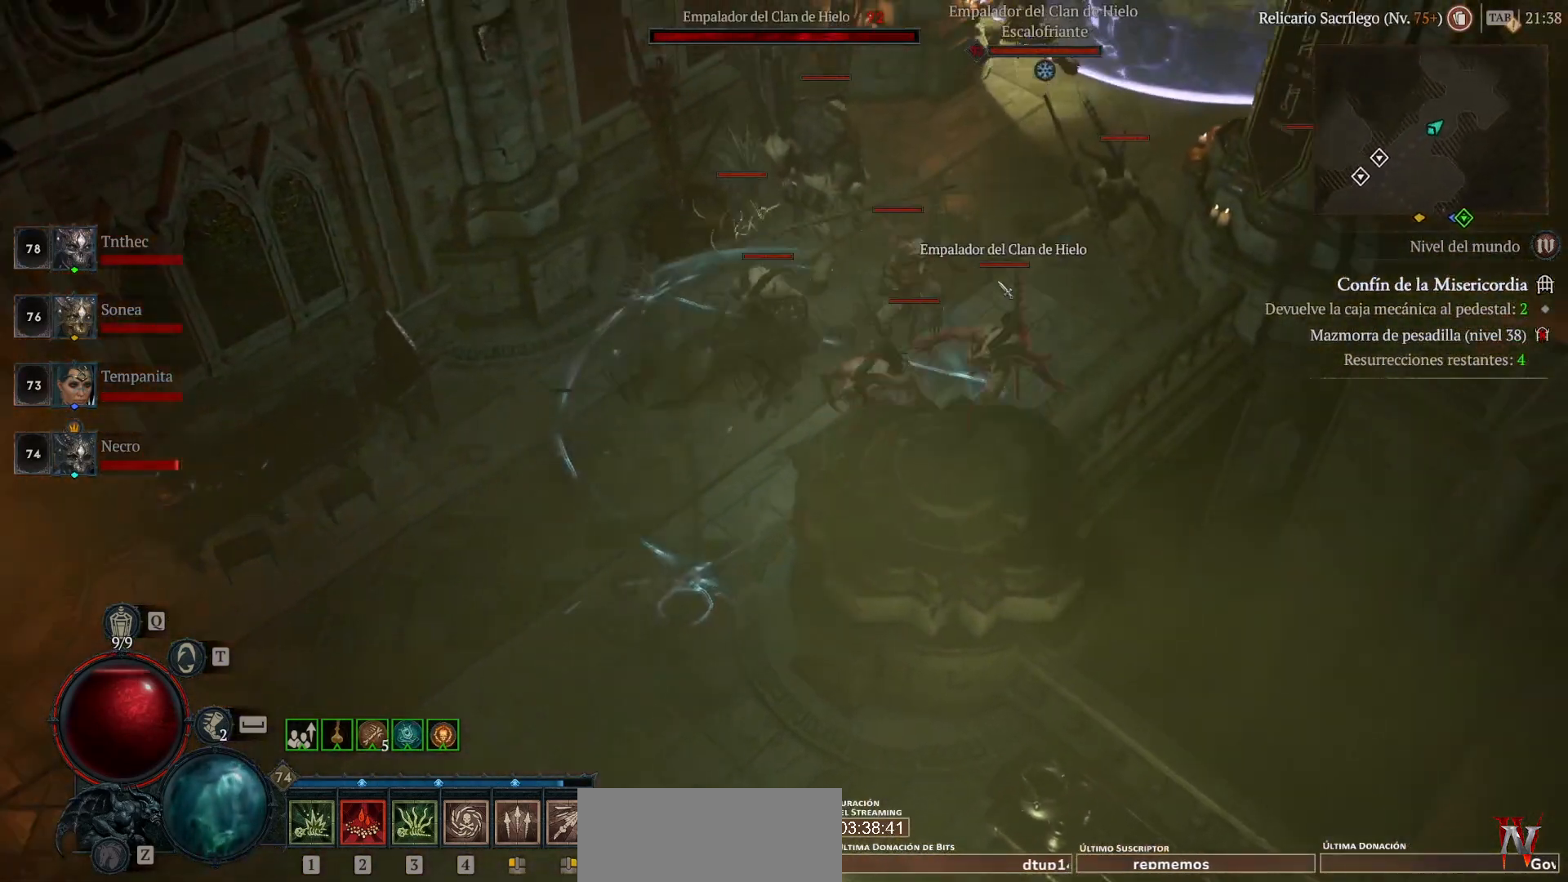
{"keys": [], "mouse": ["left", "mb4"], "events": []}
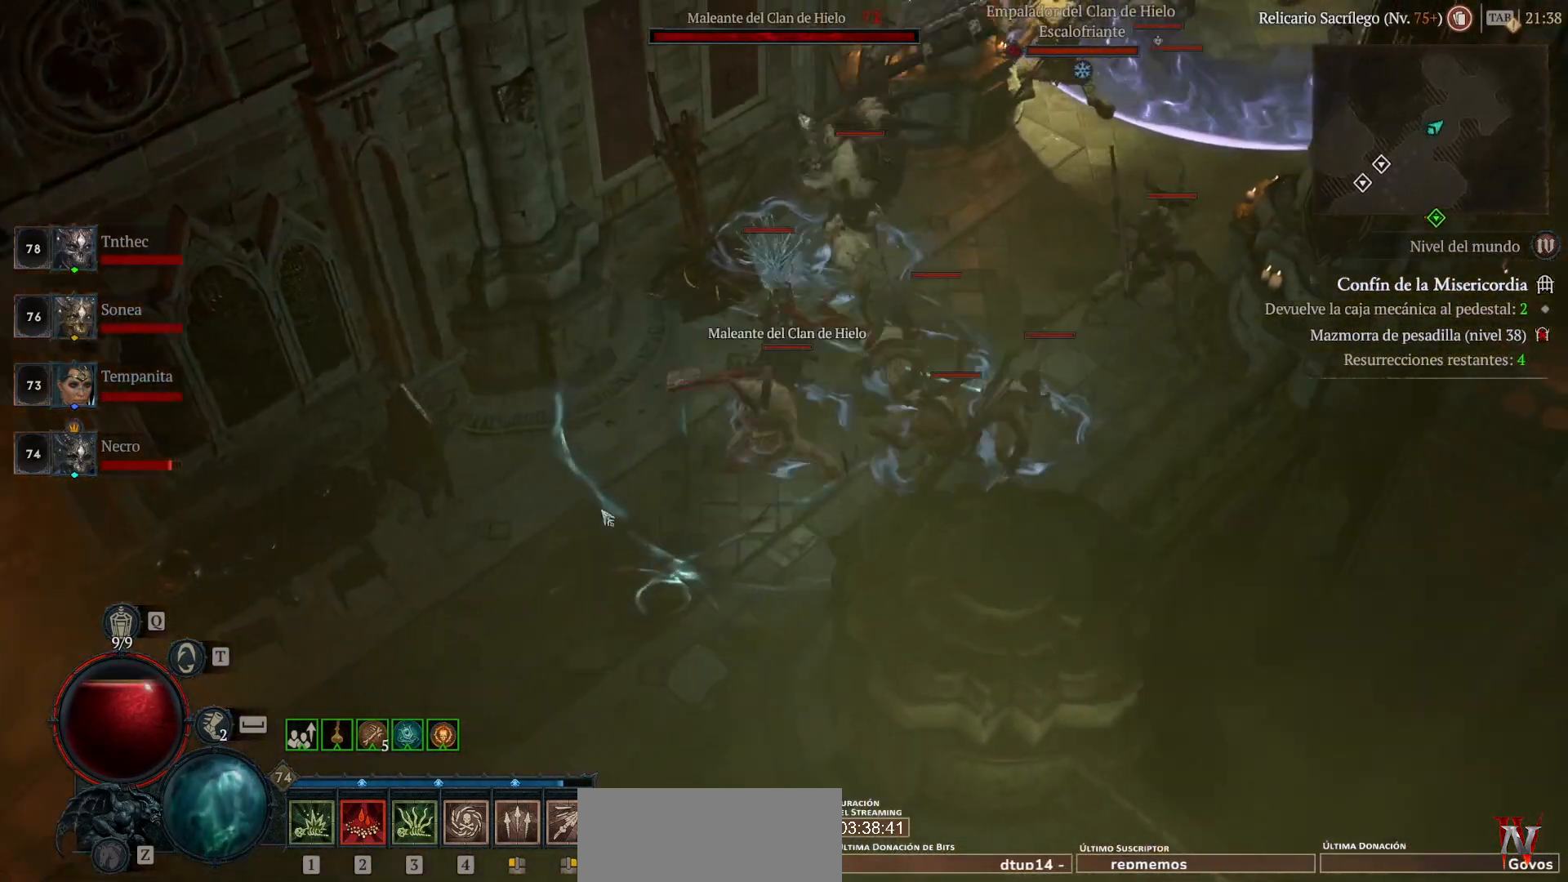
{"keys": [], "mouse": ["left", "mb4"], "events": []}
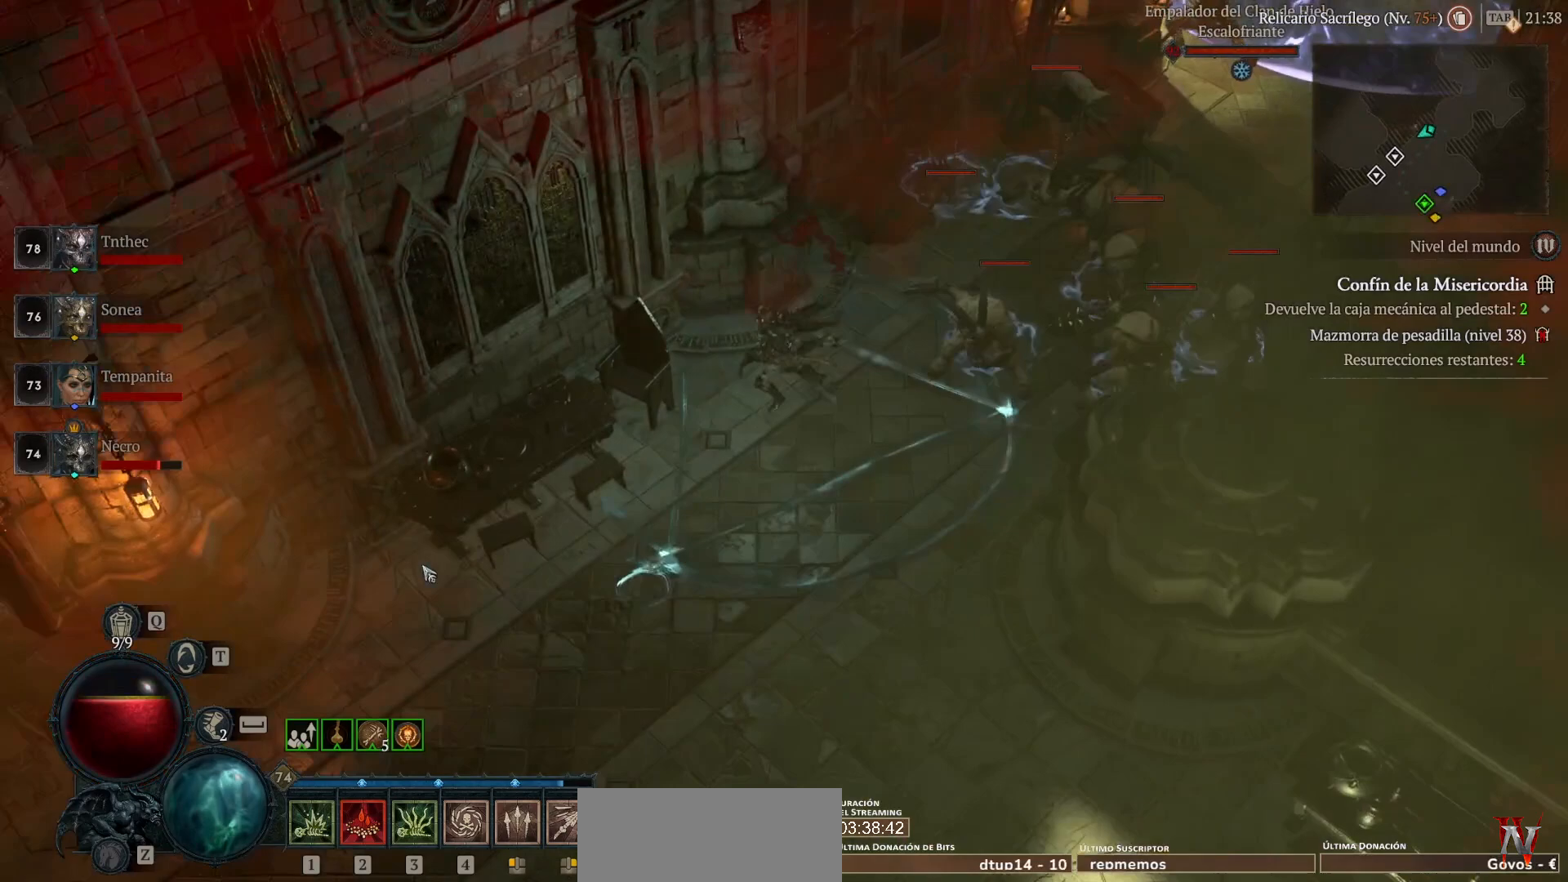
{"keys": [], "mouse": ["right", "mb5"], "events": [[200, "mouse_left", "up"], [200, "mouse_mb4", "up"], [320, "shift", "down"], [400, "mouse_mb5", "down"], [400, "mouse_right", "down"], [520, "shift", "up"]]}
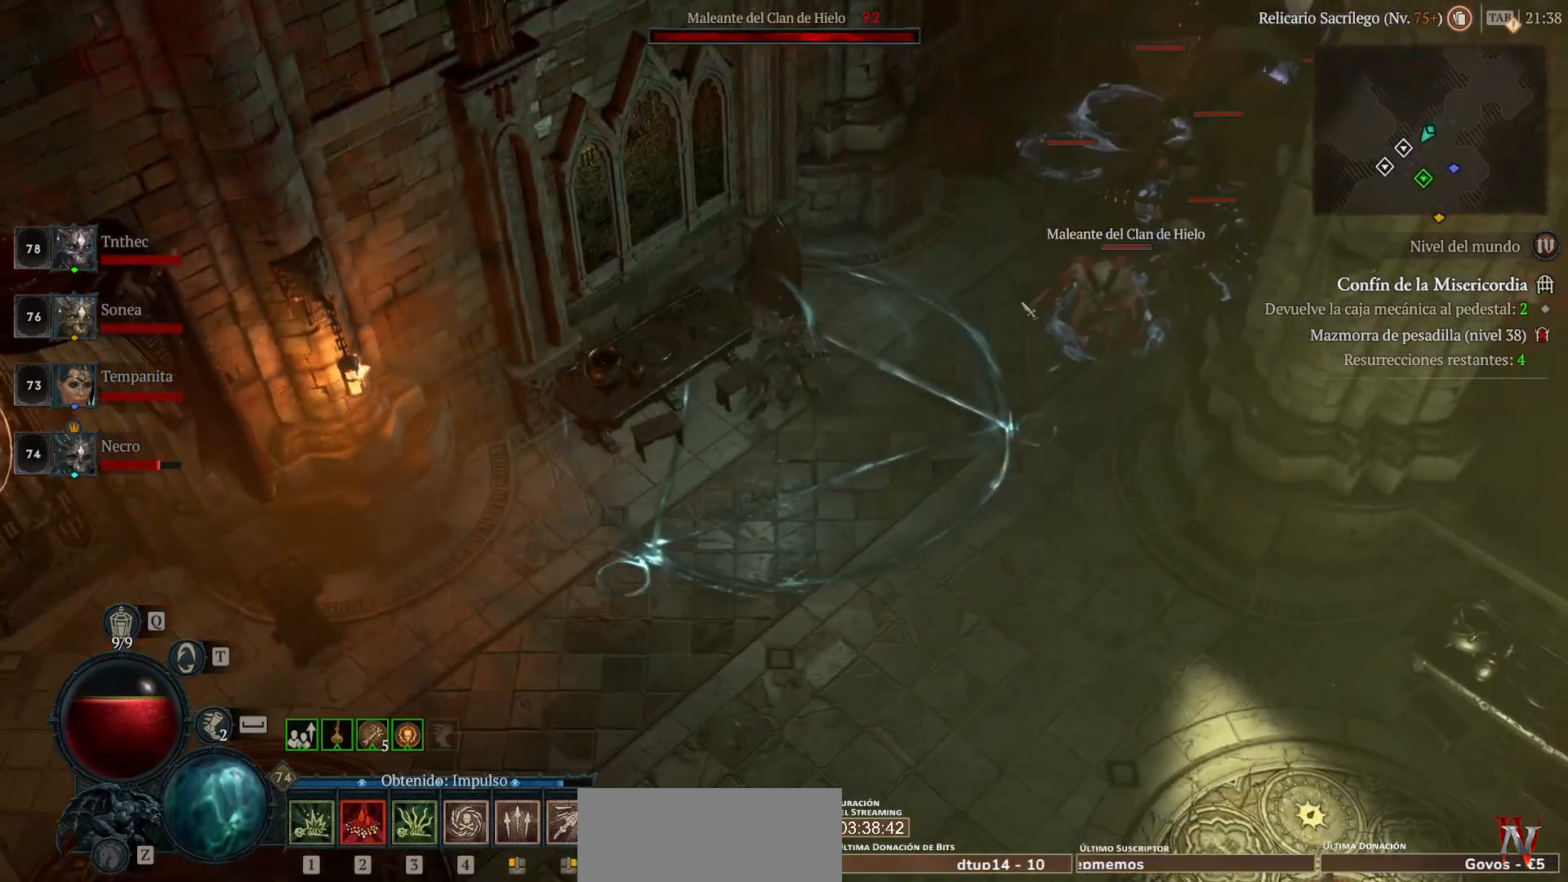
{"keys": ["shift"], "mouse": ["right", "mb5"], "events": [[40, "mouse_mb5", "up"], [40, "mouse_right", "up"], [120, "mouse_left", "down"], [120, "mouse_mb4", "down"], [320, "mouse_left", "up"], [320, "mouse_mb4", "up"], [440, "shift", "down"], [480, "mouse_mb5", "down"], [480, "mouse_right", "down"]]}
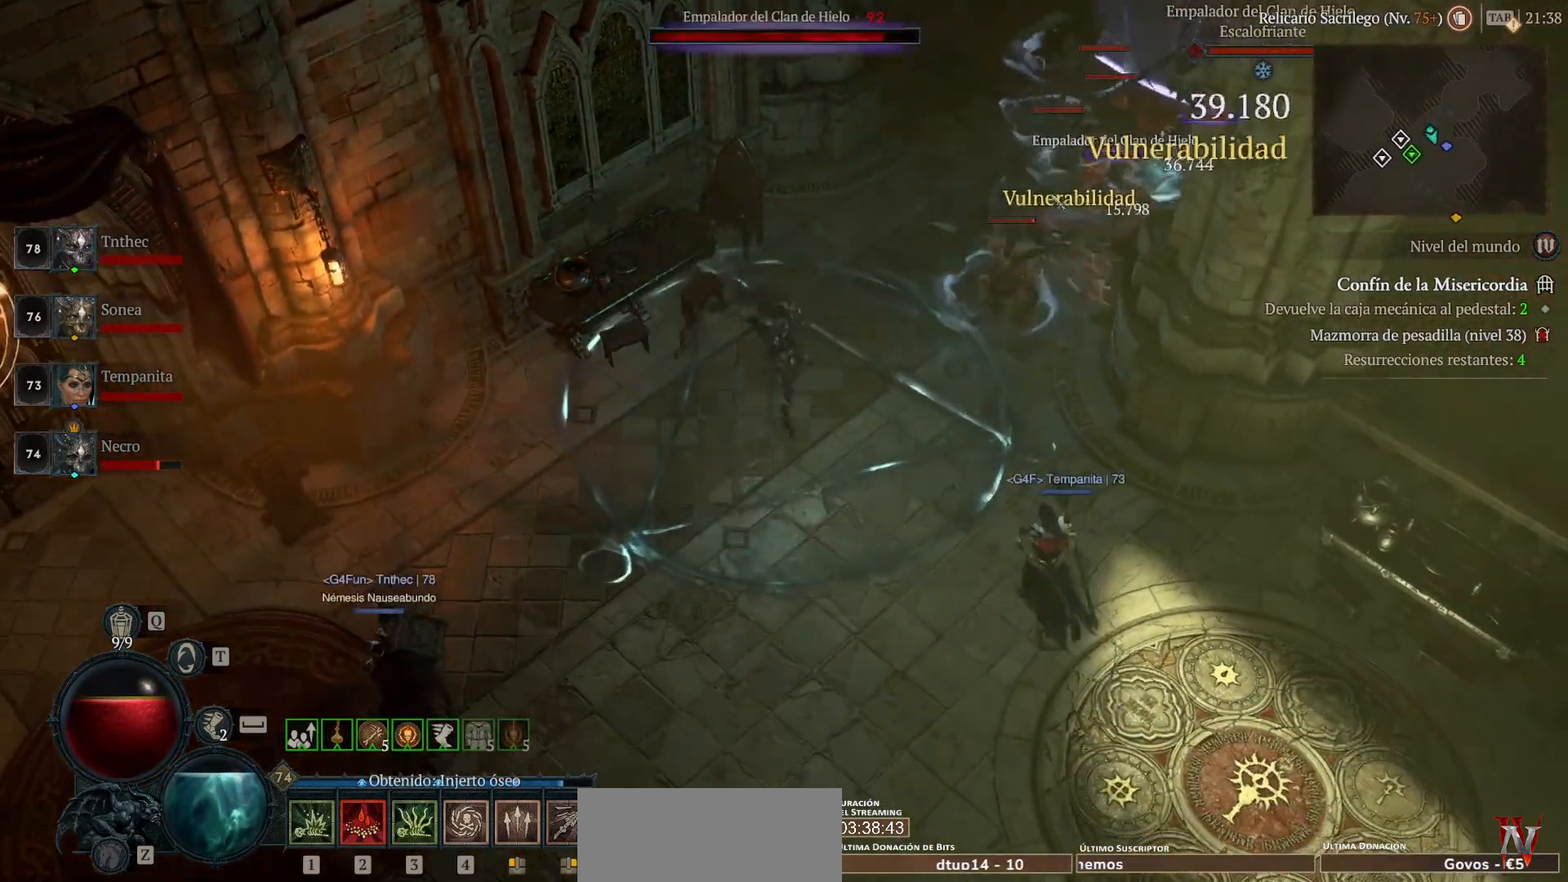
{"keys": ["shift"], "mouse": [], "events": [[120, "mouse_mb5", "up"], [120, "mouse_right", "up"], [160, "shift", "up"], [200, "mouse_left", "down"], [200, "mouse_mb4", "down"], [400, "mouse_left", "up"], [400, "mouse_mb4", "up"], [440, "shift", "down"]]}
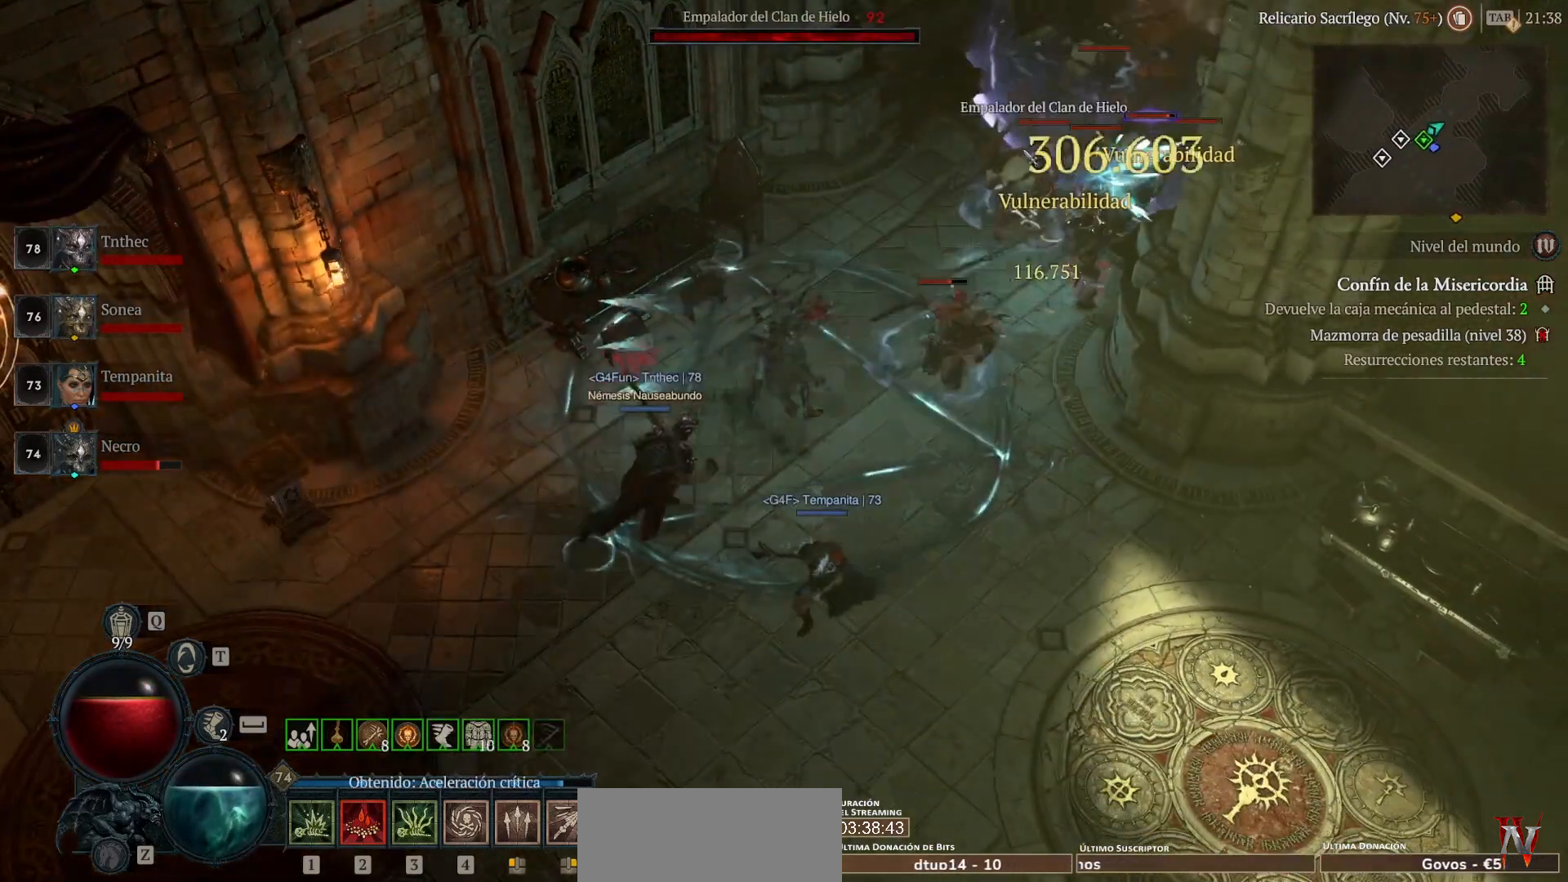
{"keys": ["shift"], "mouse": [], "events": [[80, "mouse_mb5", "down"], [80, "mouse_right", "down"], [160, "mouse_mb5", "up"], [160, "mouse_right", "up"], [160, "shift", "up"], [240, "mouse_left", "down"], [240, "mouse_mb4", "down"], [440, "mouse_left", "up"], [440, "mouse_mb4", "up"], [440, "shift", "down"]]}
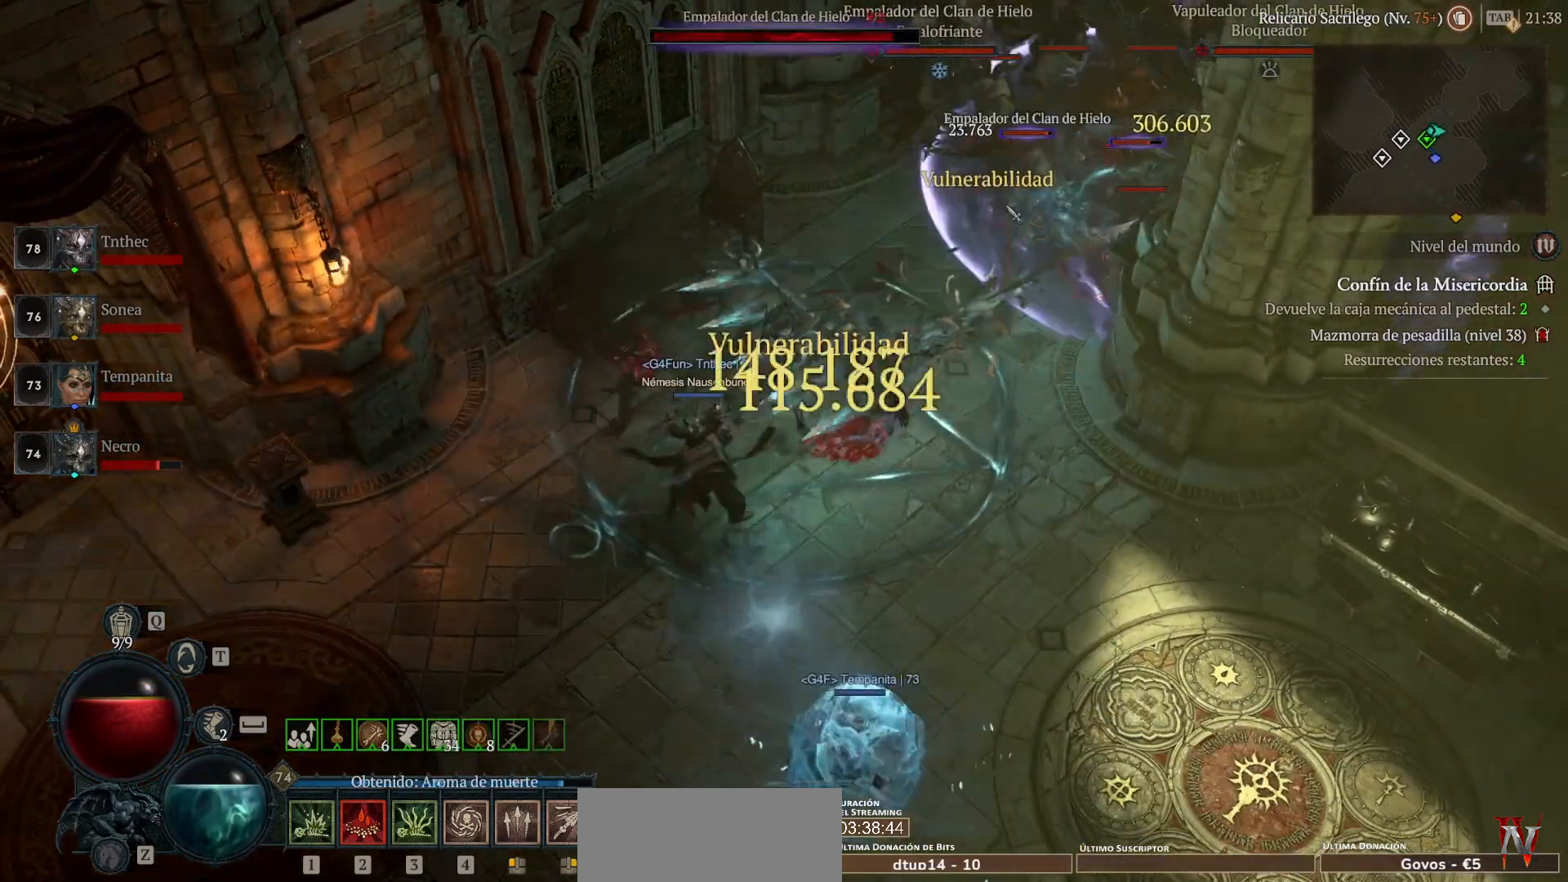
{"keys": ["shift"], "mouse": [], "events": [[120, "mouse_mb5", "down"], [120, "mouse_right", "down"], [280, "mouse_mb5", "up"], [280, "mouse_right", "up"], [320, "q", "down"], [400, "mouse_mb5", "down"], [400, "mouse_right", "down"], [400, "q", "up"], [520, "mouse_mb5", "up"], [520, "mouse_right", "up"]]}
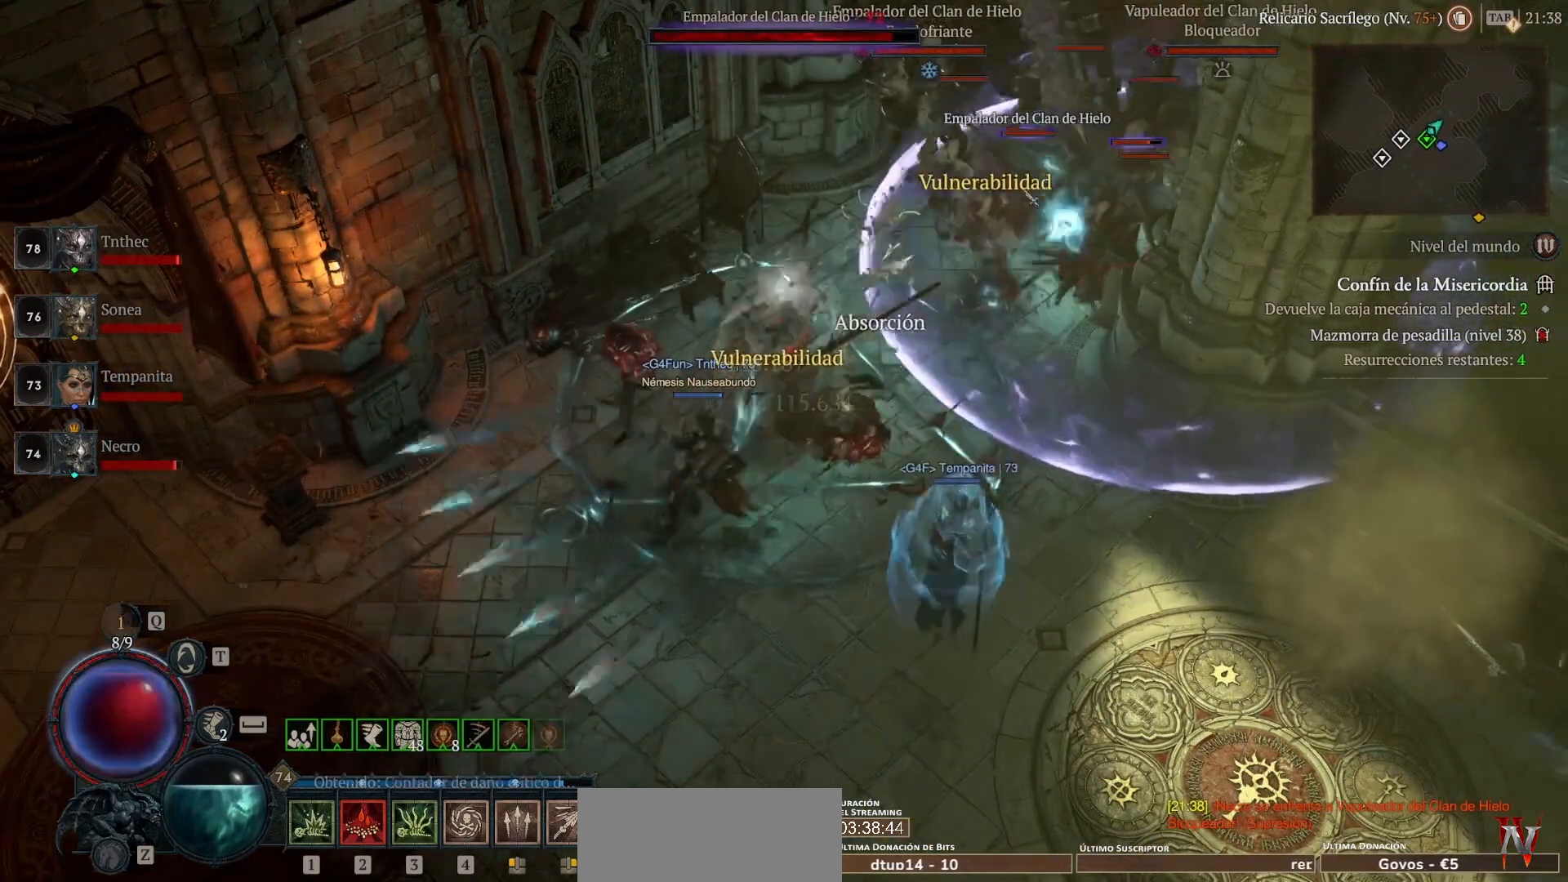
{"keys": [], "mouse": ["left", "mb4"], "events": [[120, "shift", "up"], [280, "mouse_left", "down"], [280, "mouse_mb4", "down"]]}
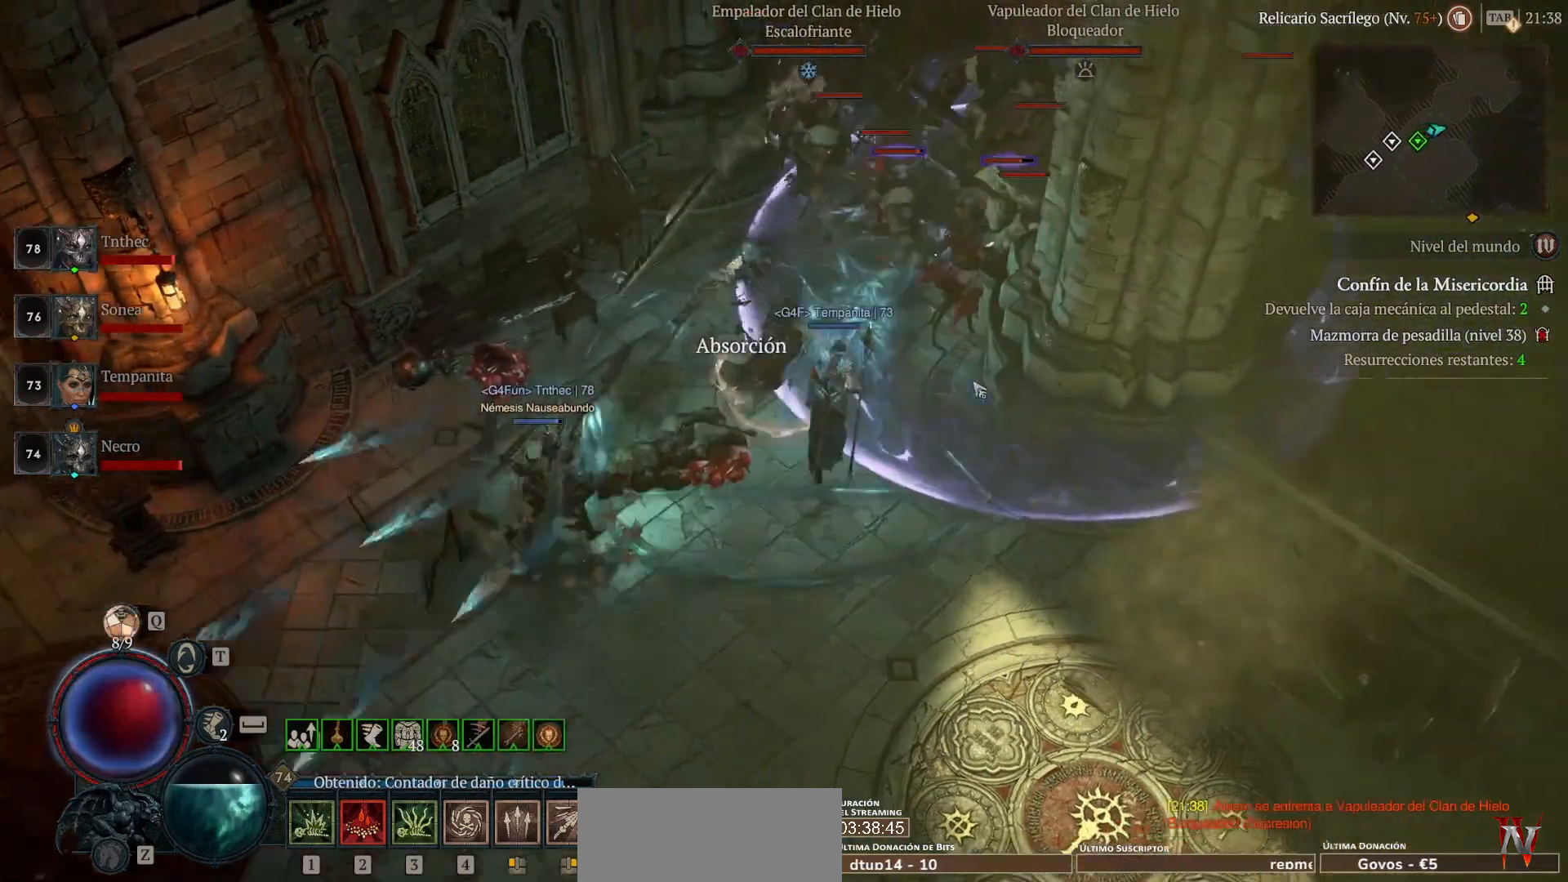
{"keys": ["shift"], "mouse": [], "events": [[160, "mouse_left", "up"], [160, "mouse_mb4", "up"], [280, "shift", "down"], [320, "mouse_mb5", "down"], [320, "mouse_right", "down"], [440, "mouse_mb5", "up"], [440, "mouse_right", "up"]]}
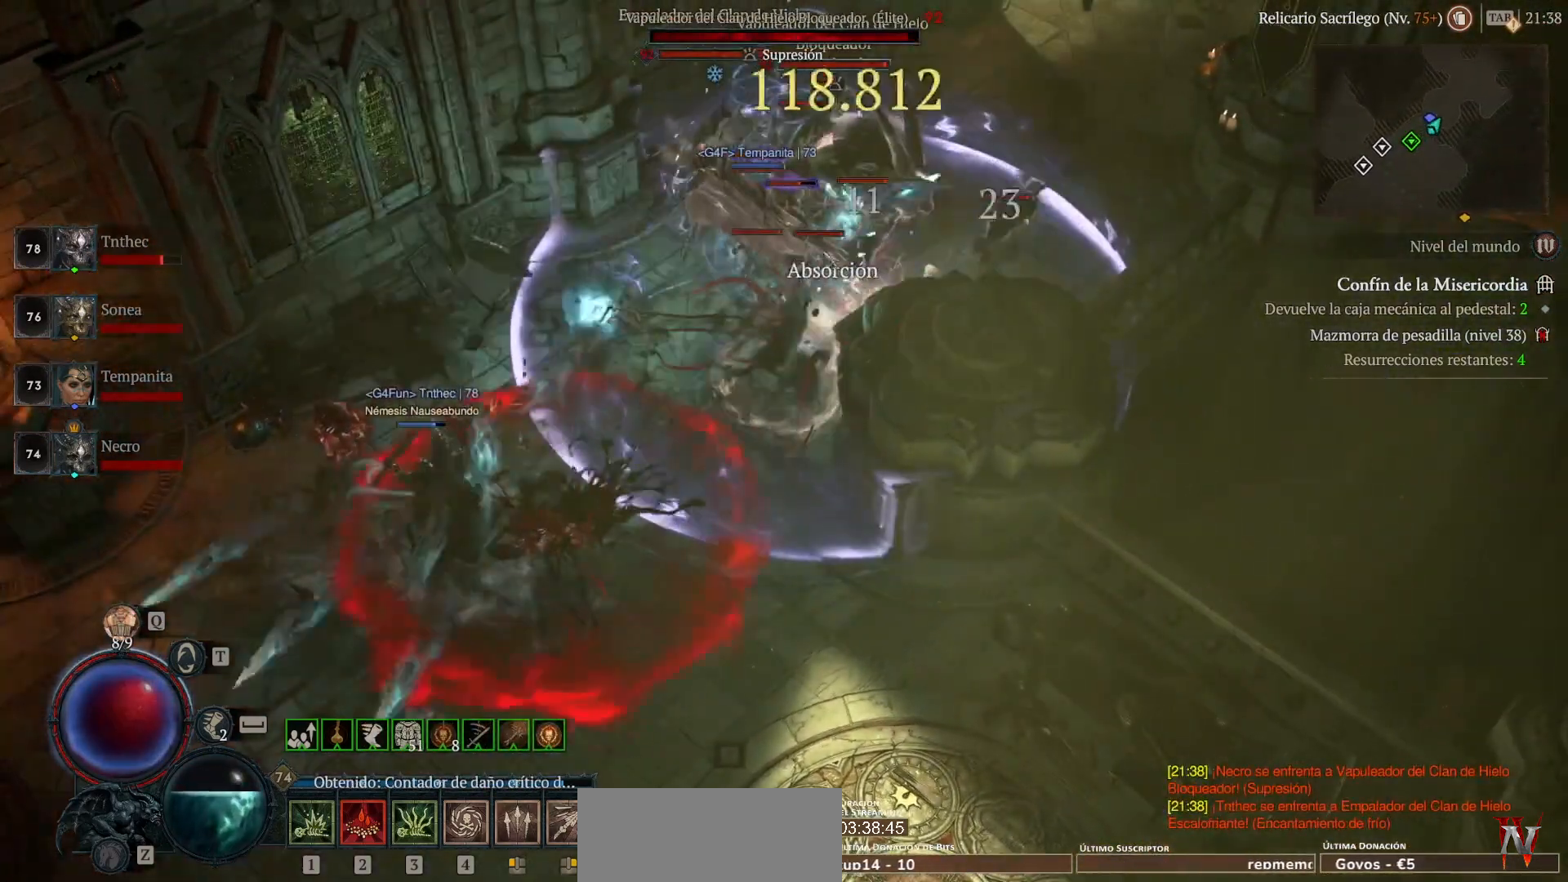
{"keys": ["shift"], "mouse": [], "events": [[40, "mouse_mb5", "down"], [40, "mouse_right", "down"], [160, "mouse_mb5", "up"], [160, "mouse_right", "up"], [280, "mouse_mb5", "down"], [280, "mouse_right", "down"], [440, "mouse_mb5", "up"], [440, "mouse_right", "up"]]}
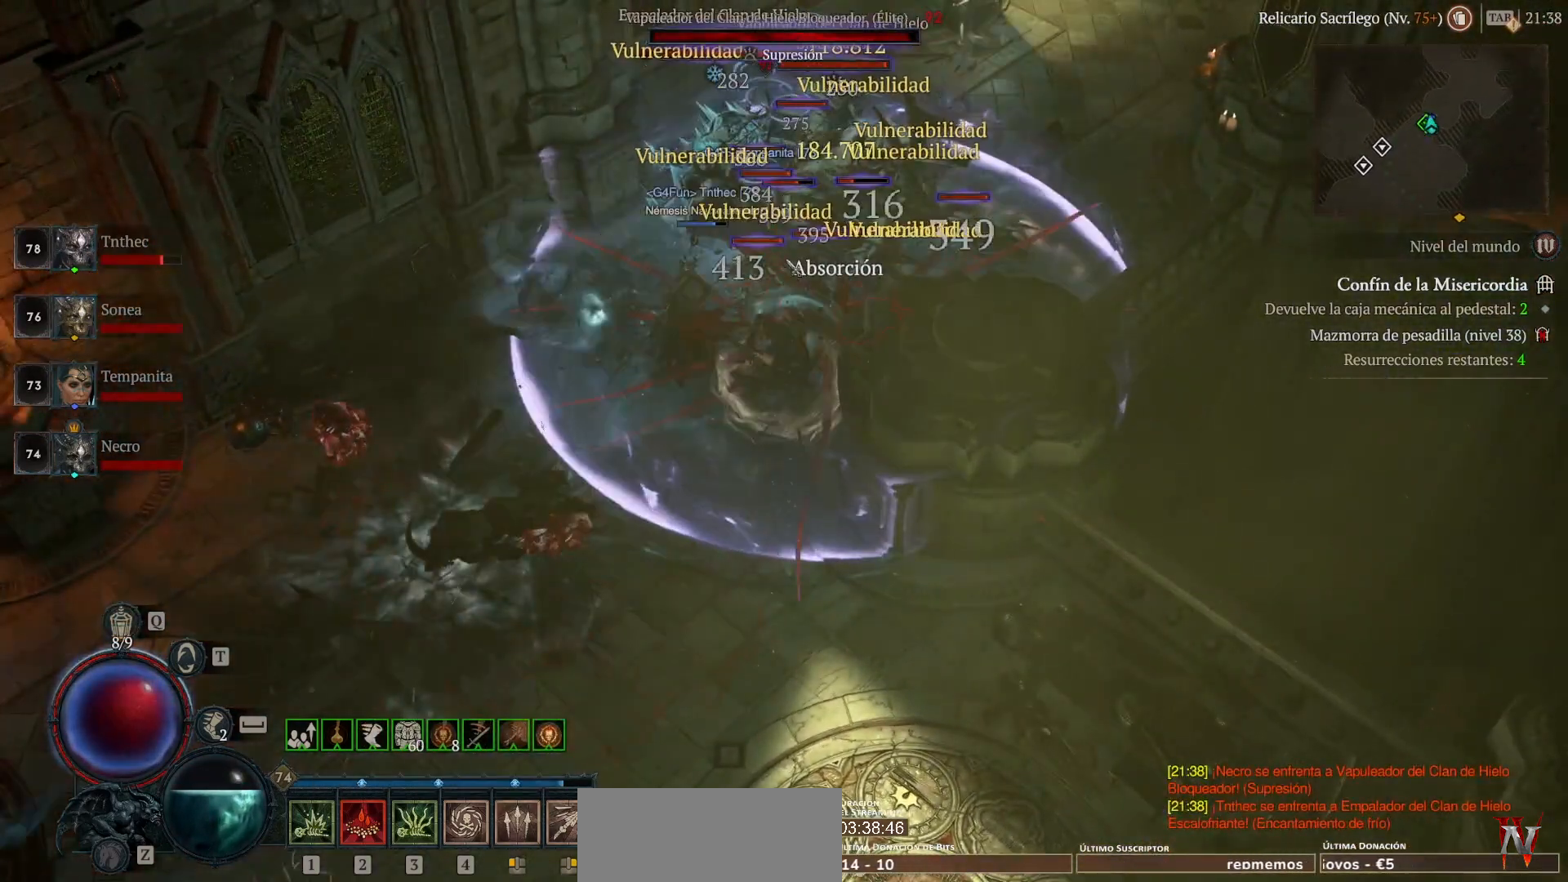
{"keys": ["shift"], "mouse": ["right", "mb5"], "events": [[80, "mouse_mb5", "down"], [80, "mouse_right", "down"], [200, "mouse_mb5", "up"], [200, "mouse_right", "up"], [320, "mouse_mb5", "down"], [320, "mouse_right", "down"], [440, "mouse_mb5", "up"], [440, "mouse_right", "up"], [520, "mouse_mb5", "down"], [520, "mouse_right", "down"]]}
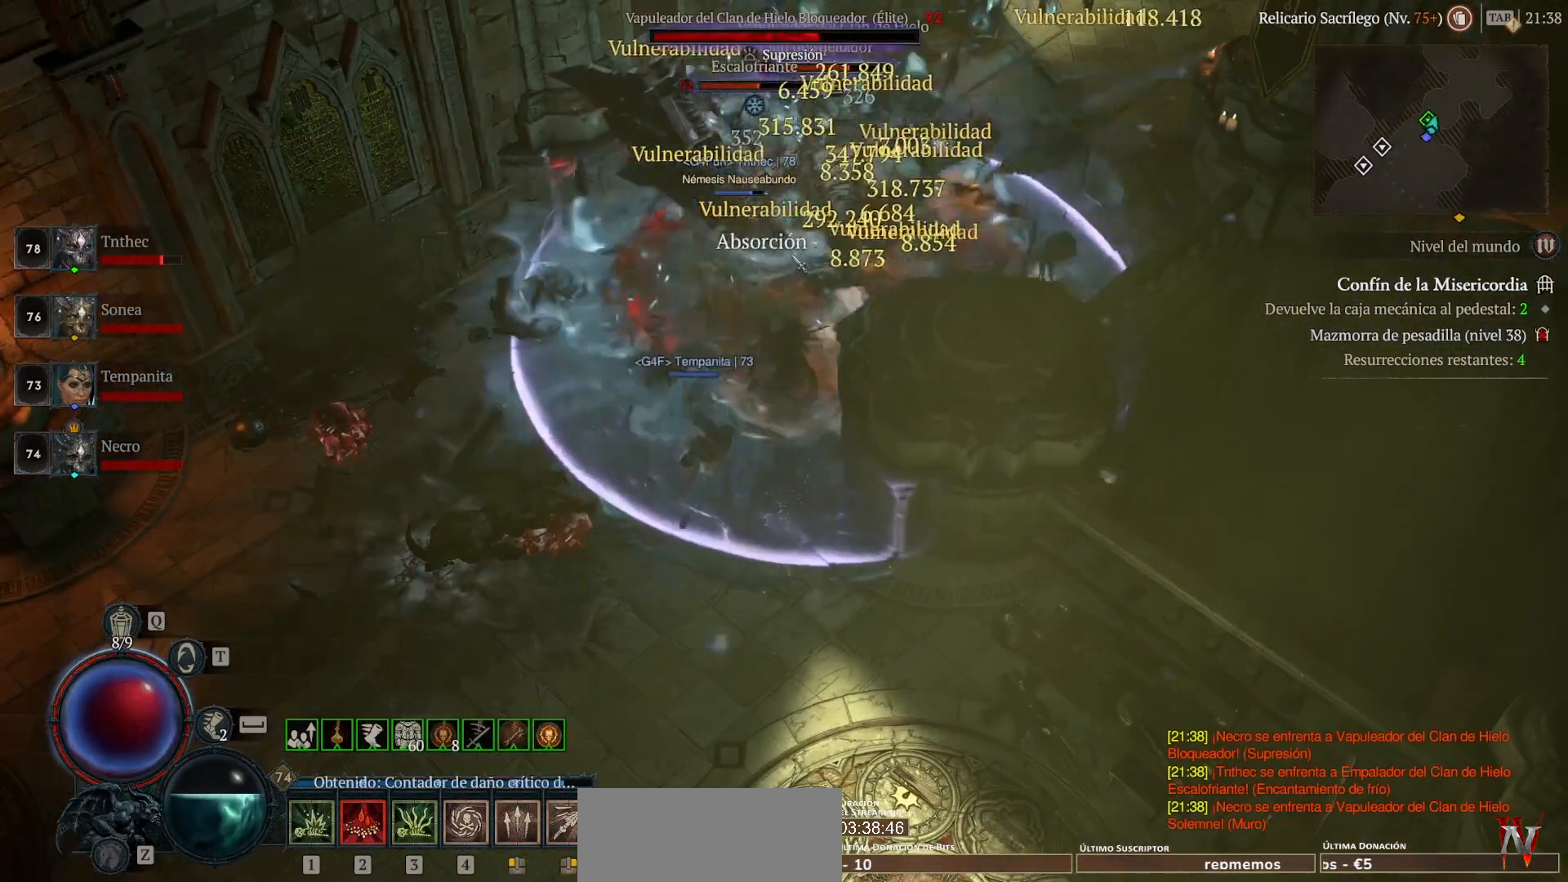
{"keys": ["shift"], "mouse": [], "events": [[160, "mouse_mb5", "up"], [160, "mouse_right", "up"], [240, "mouse_mb5", "down"], [240, "mouse_right", "down"], [400, "mouse_mb5", "up"], [400, "mouse_right", "up"]]}
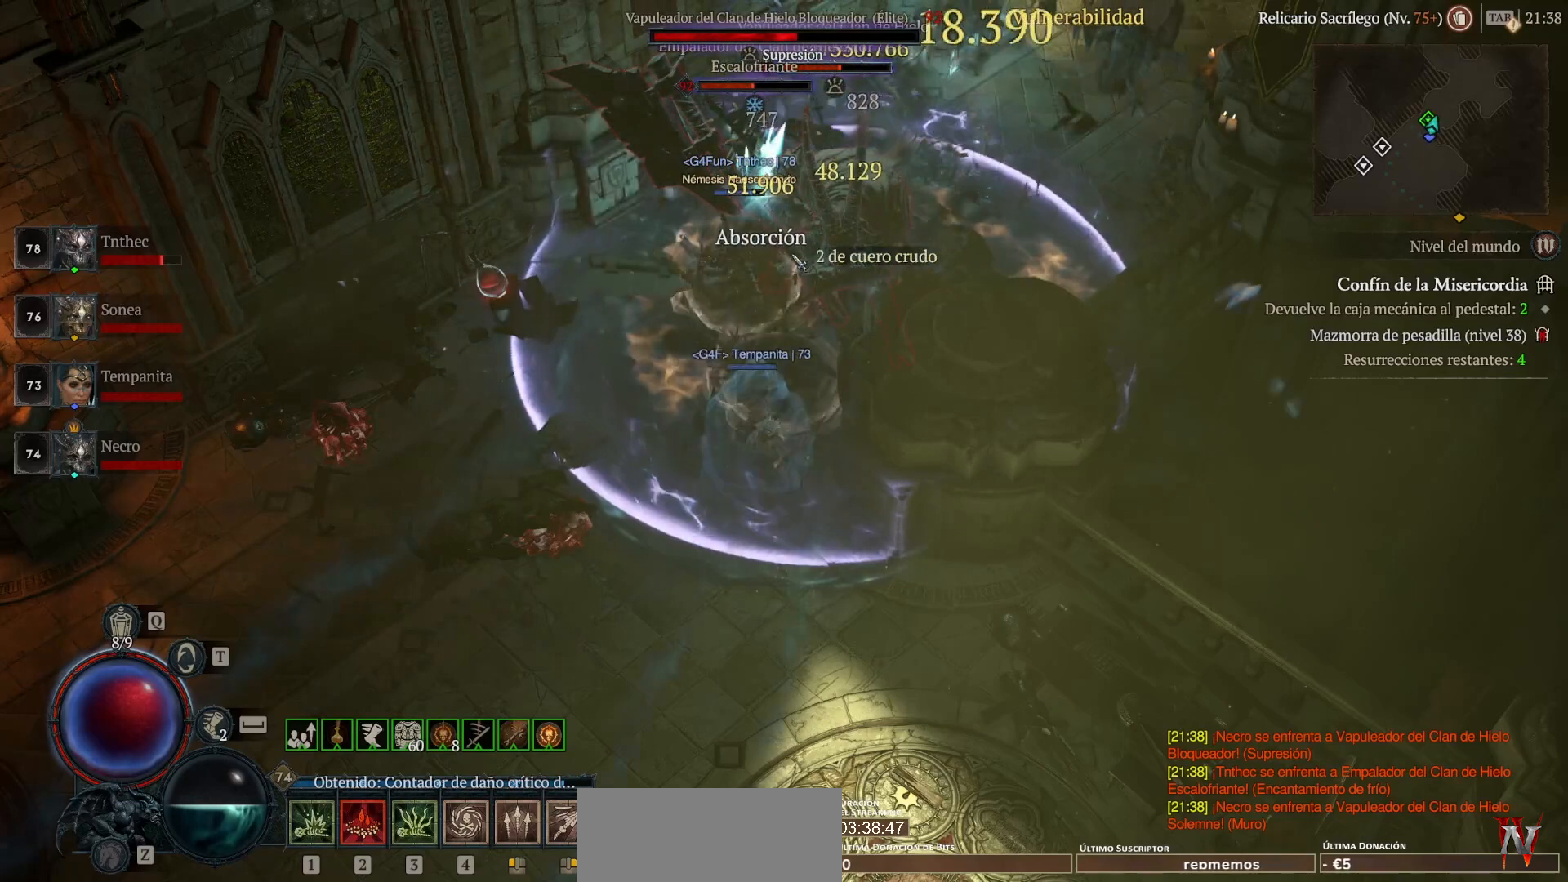
{"keys": ["shift"], "mouse": ["right", "mb5"], "events": [[40, "mouse_mb5", "down"], [40, "mouse_right", "down"], [200, "mouse_mb5", "up"], [200, "mouse_right", "up"], [280, "mouse_mb5", "down"], [280, "mouse_right", "down"], [400, "mouse_mb5", "up"], [400, "mouse_right", "up"], [520, "mouse_mb5", "down"], [520, "mouse_right", "down"]]}
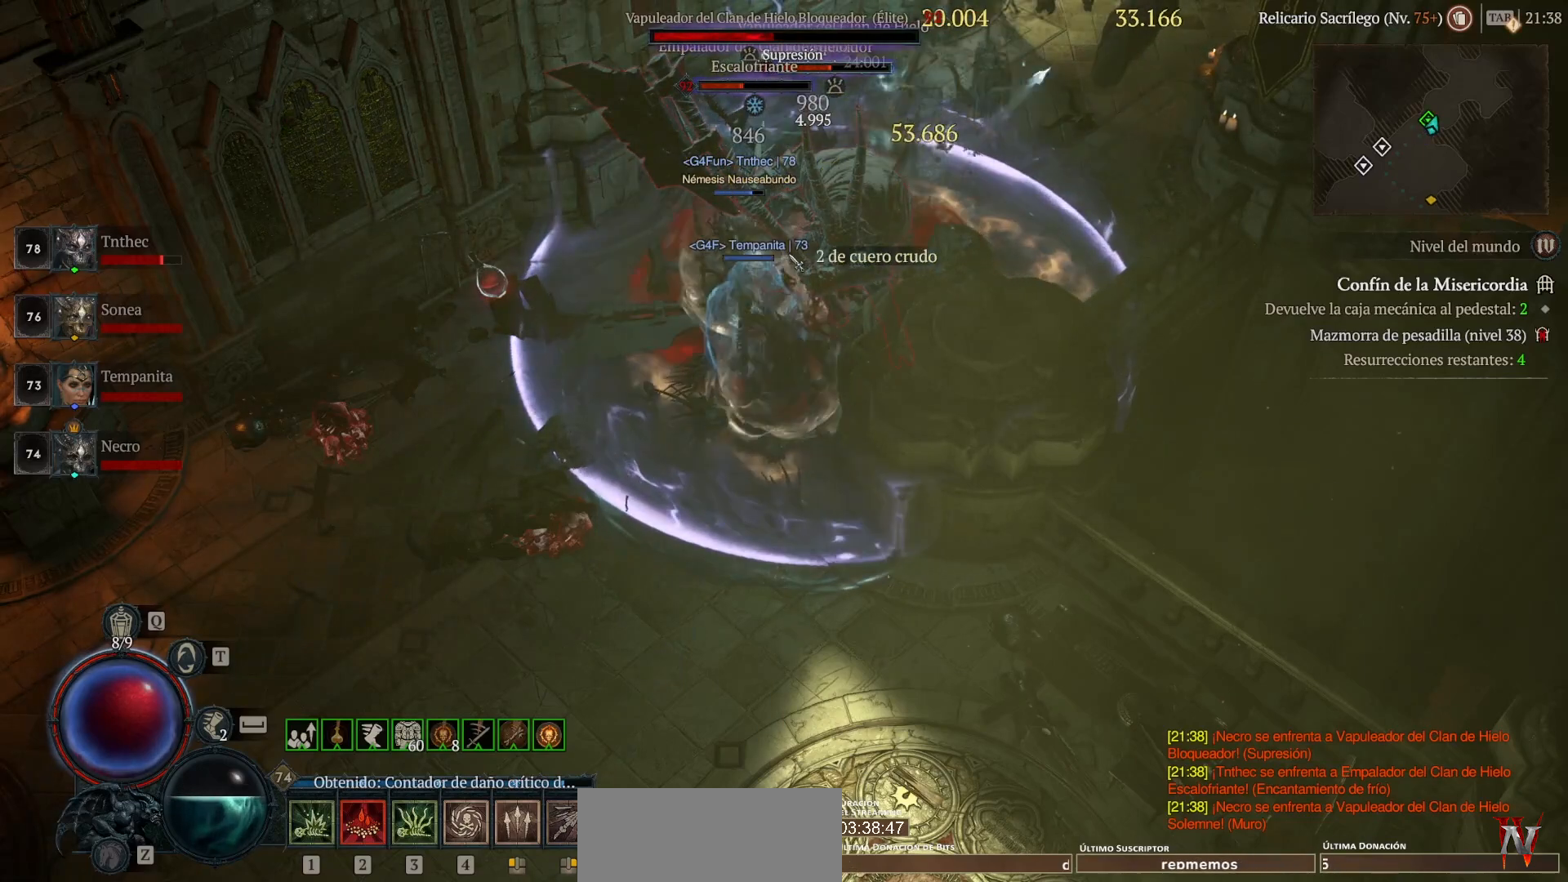
{"keys": ["shift"], "mouse": ["right", "mb5"], "events": [[120, "mouse_mb5", "up"], [120, "mouse_right", "up"], [240, "mouse_mb5", "down"], [240, "mouse_right", "down"], [360, "mouse_mb5", "up"], [360, "mouse_right", "up"], [480, "mouse_mb5", "down"], [480, "mouse_right", "down"]]}
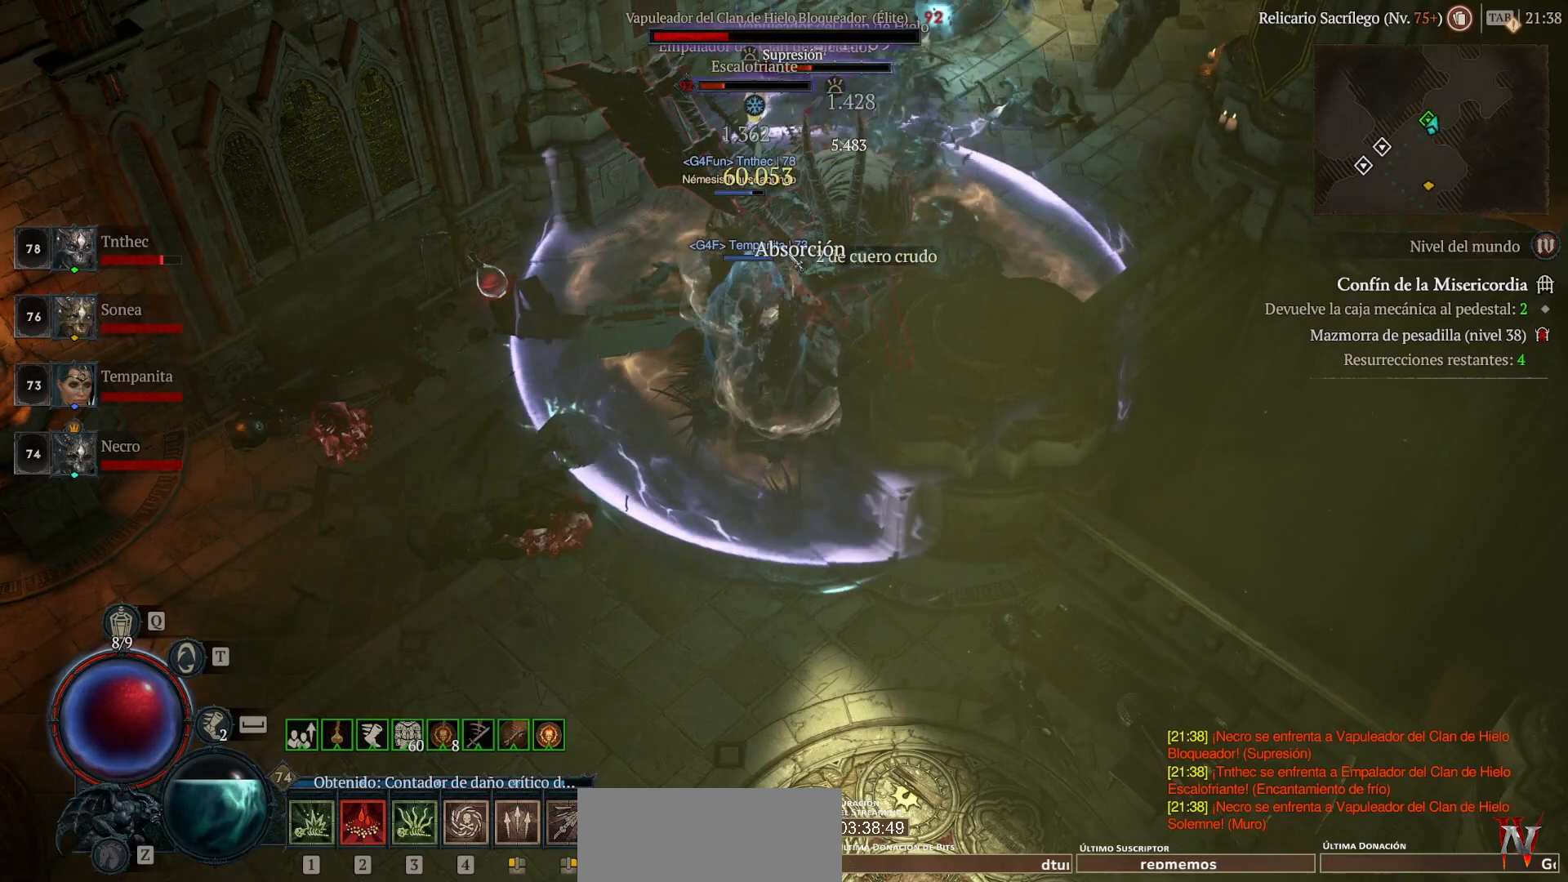
{"keys": ["shift"], "mouse": ["right", "mb5"], "events": [[120, "mouse_mb5", "up"], [120, "mouse_right", "up"], [200, "mouse_mb5", "down"], [200, "mouse_right", "down"], [400, "mouse_mb5", "up"], [400, "mouse_right", "up"], [440, "mouse_mb5", "down"], [440, "mouse_right", "down"]]}
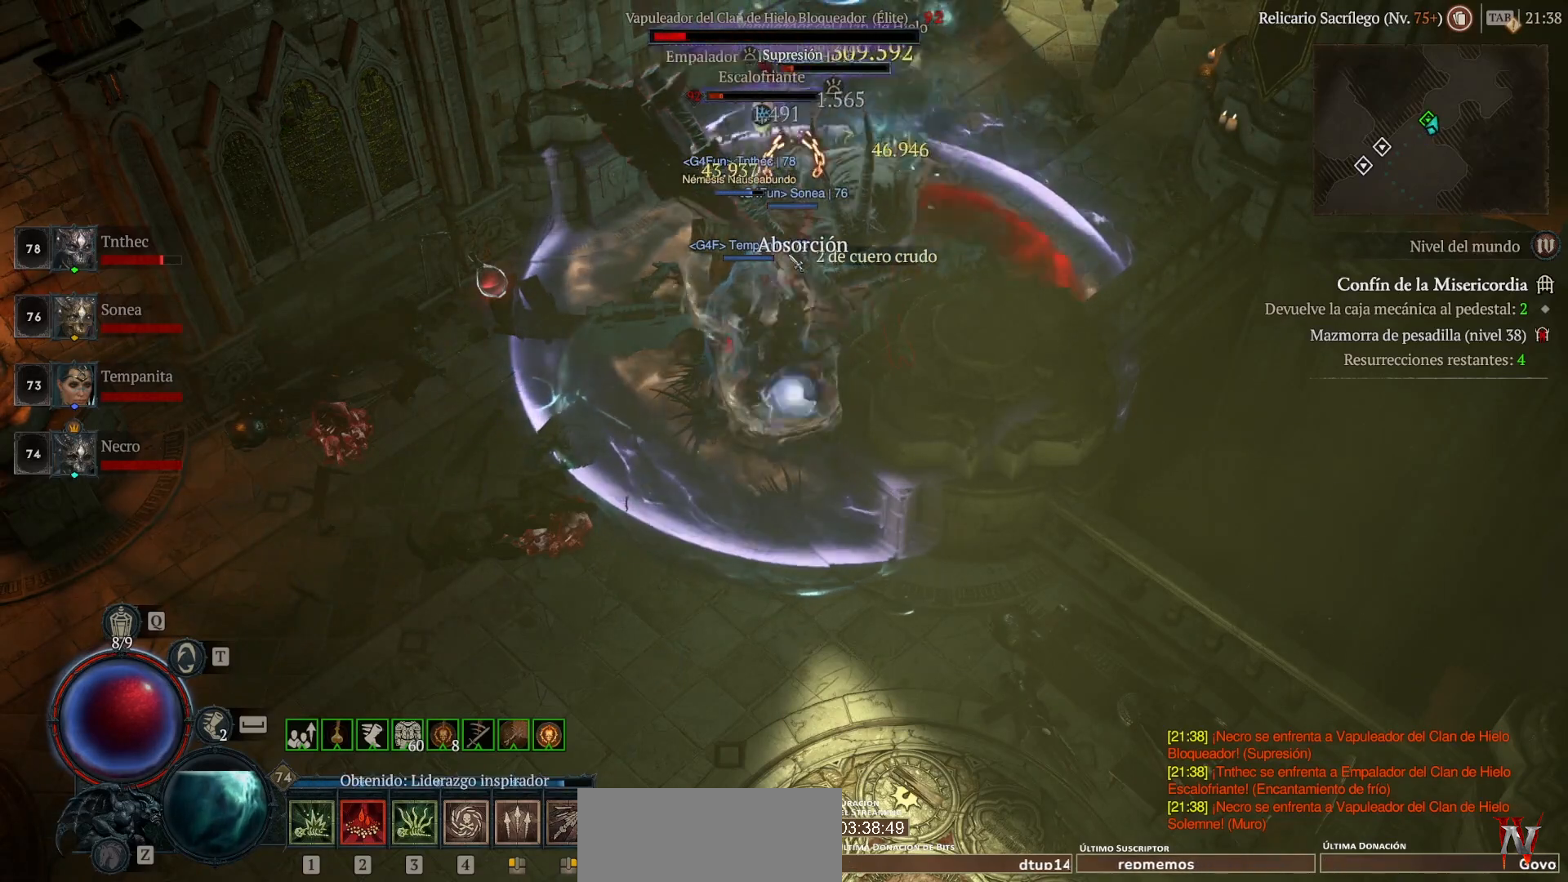
{"keys": [], "mouse": [], "events": [[120, "mouse_mb5", "up"], [120, "mouse_right", "up"], [160, "mouse_mb5", "down"], [160, "mouse_right", "down"], [360, "mouse_mb5", "up"], [360, "mouse_right", "up"], [360, "shift", "up"]]}
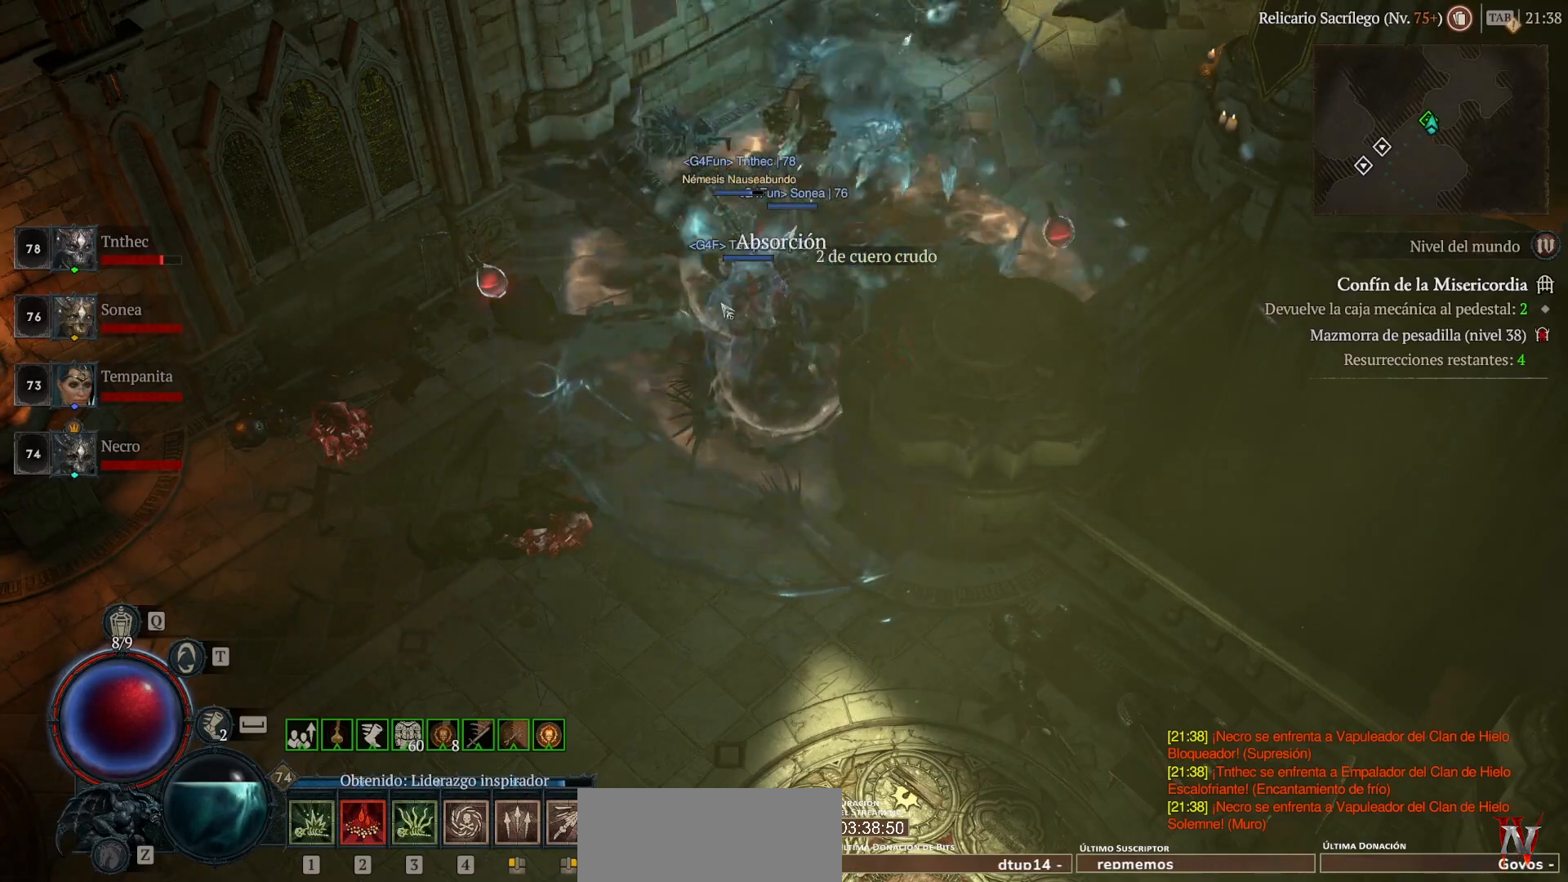
{"keys": [], "mouse": ["left", "mb4"], "events": [[200, "mouse_left", "down"], [200, "mouse_mb4", "down"]]}
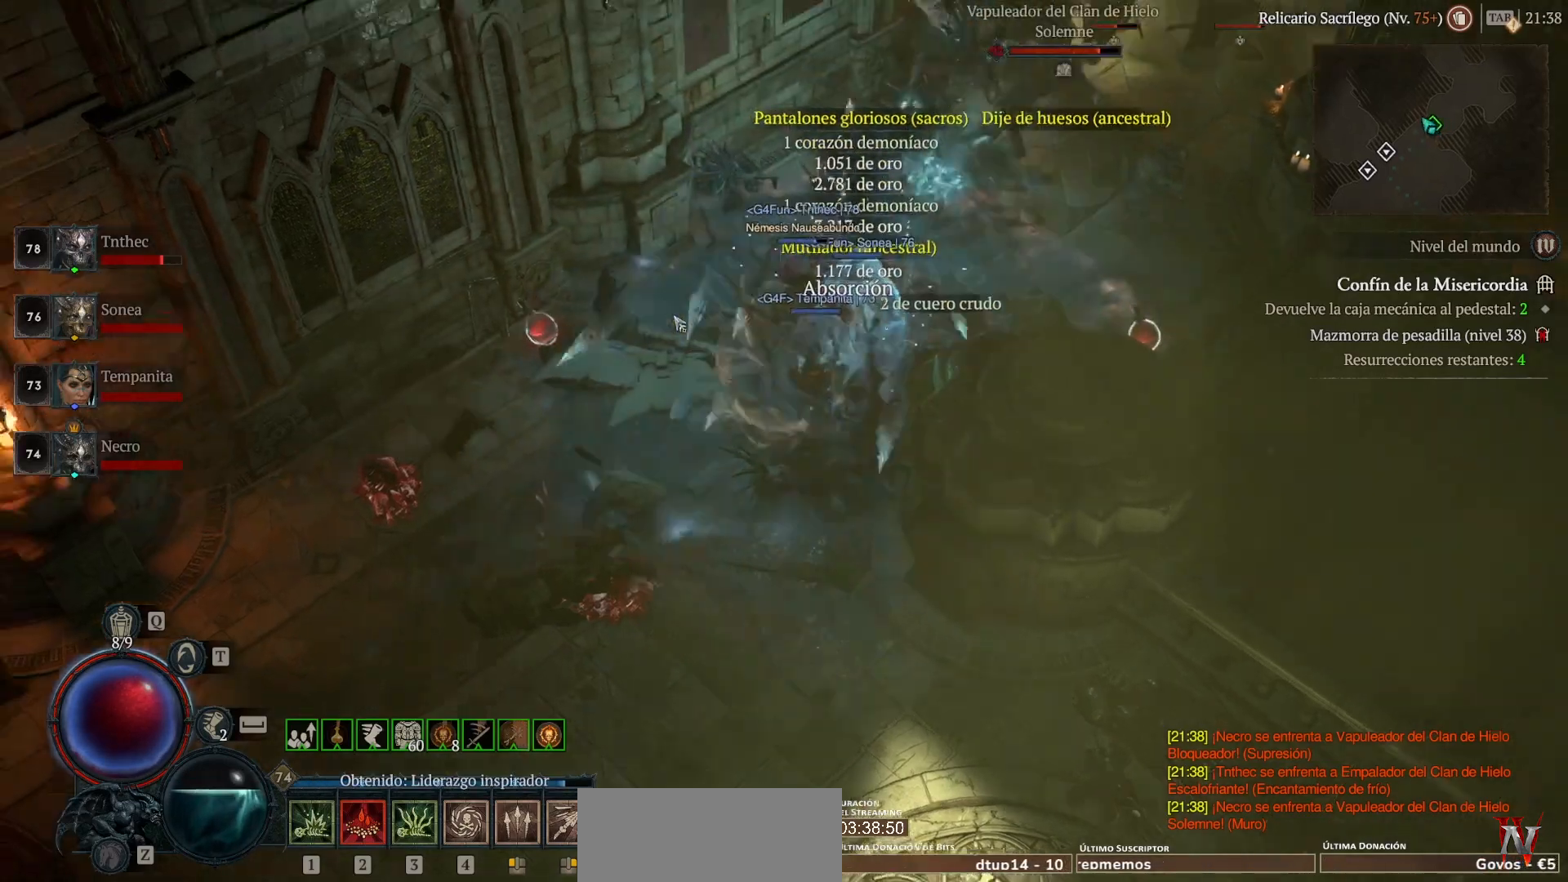
{"keys": [], "mouse": [], "events": [[240, "mouse_left", "up"], [240, "mouse_mb4", "up"]]}
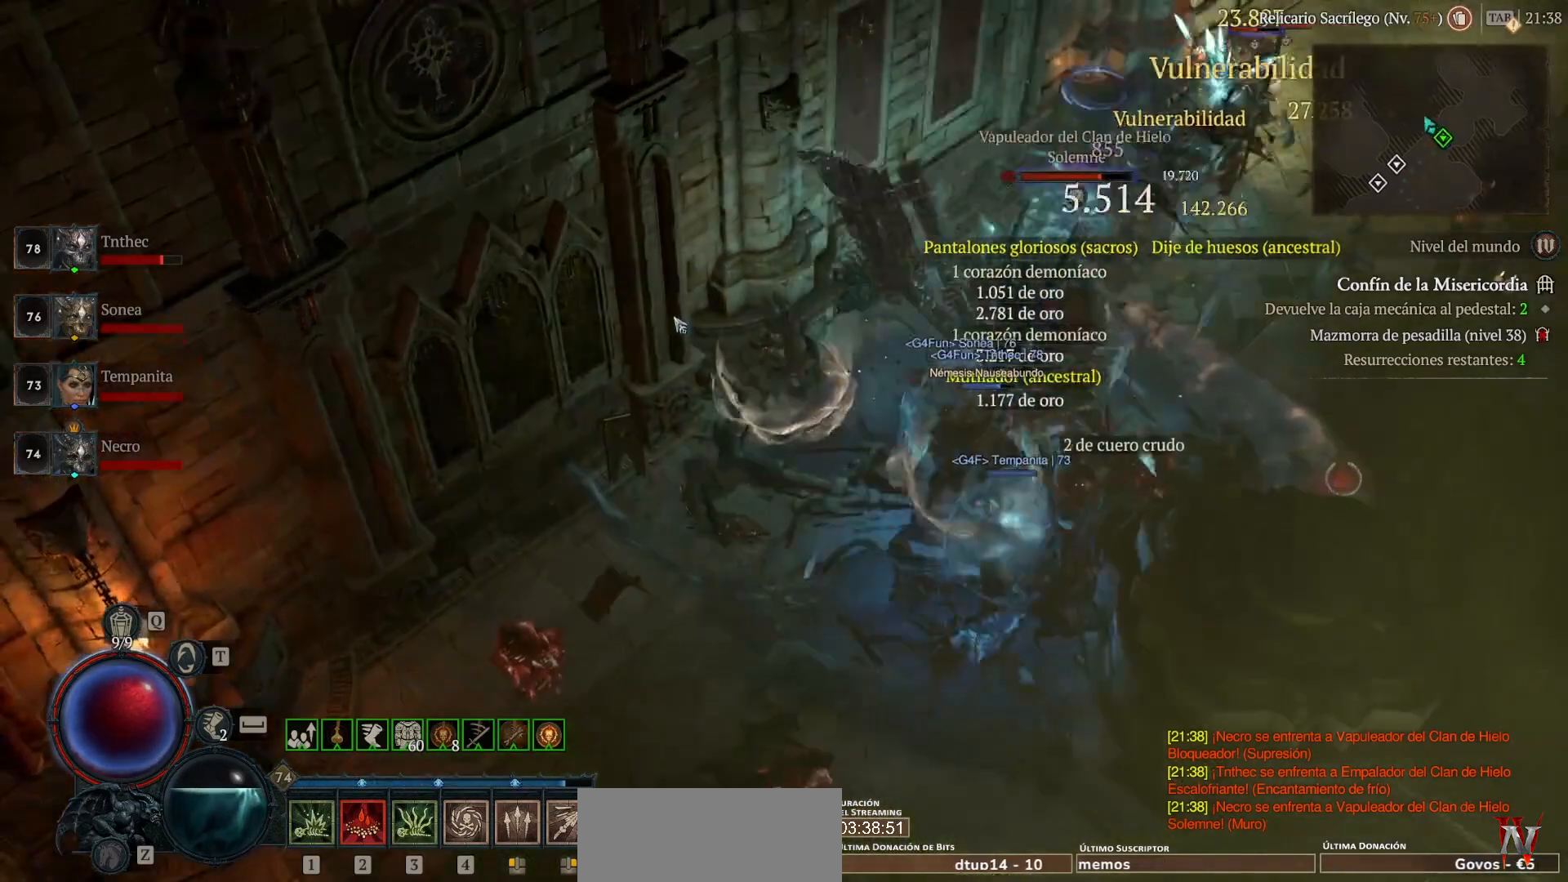
{"keys": [], "mouse": ["right", "mb5"], "events": [[480, "mouse_mb5", "down"], [480, "mouse_right", "down"]]}
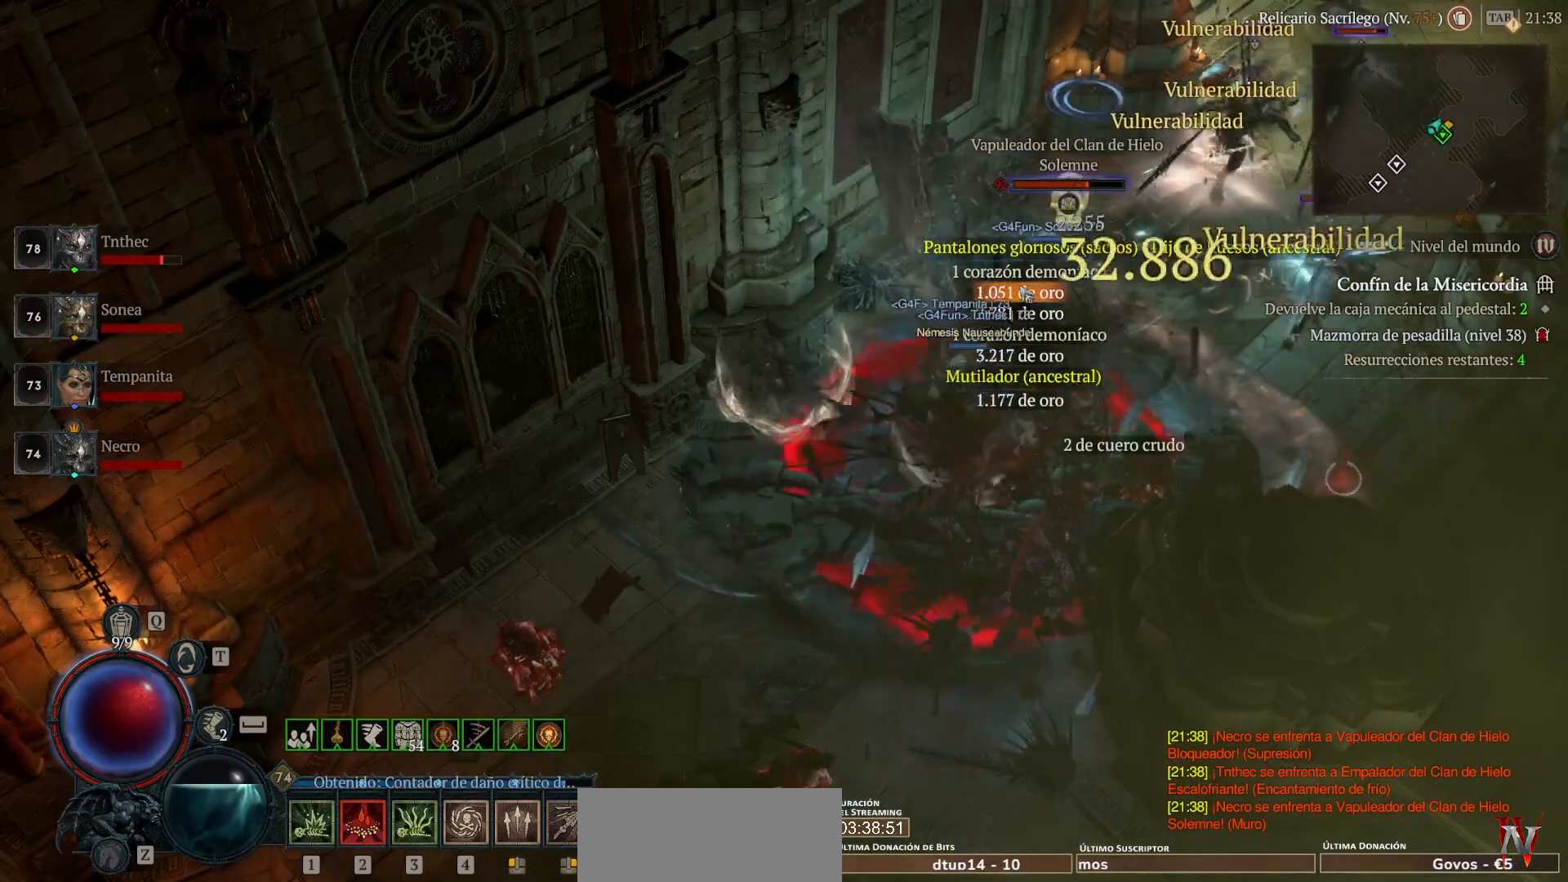
{"keys": [], "mouse": ["right", "mb5"], "events": [[80, "mouse_mb5", "up"], [80, "mouse_right", "up"], [200, "mouse_mb5", "down"], [200, "mouse_right", "down"], [320, "mouse_mb5", "up"], [320, "mouse_right", "up"], [480, "mouse_mb5", "down"], [480, "mouse_right", "down"]]}
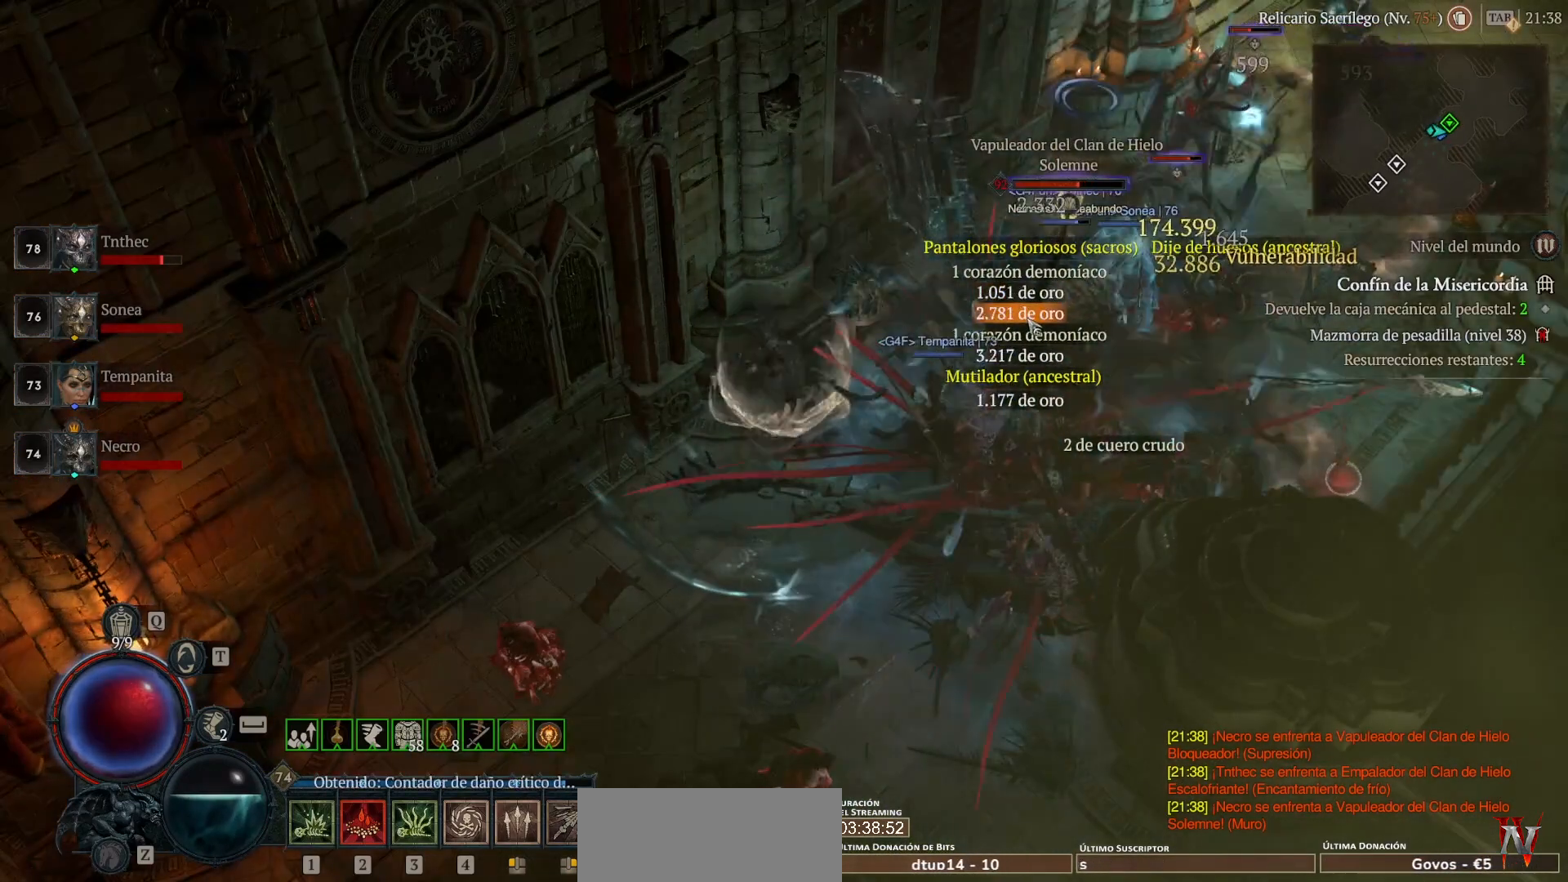
{"keys": [], "mouse": ["right", "mb5"], "events": [[120, "mouse_mb5", "up"], [120, "mouse_right", "up"], [200, "mouse_mb5", "down"], [200, "mouse_right", "down"], [360, "mouse_mb5", "up"], [360, "mouse_right", "up"], [440, "mouse_mb5", "down"], [440, "mouse_right", "down"]]}
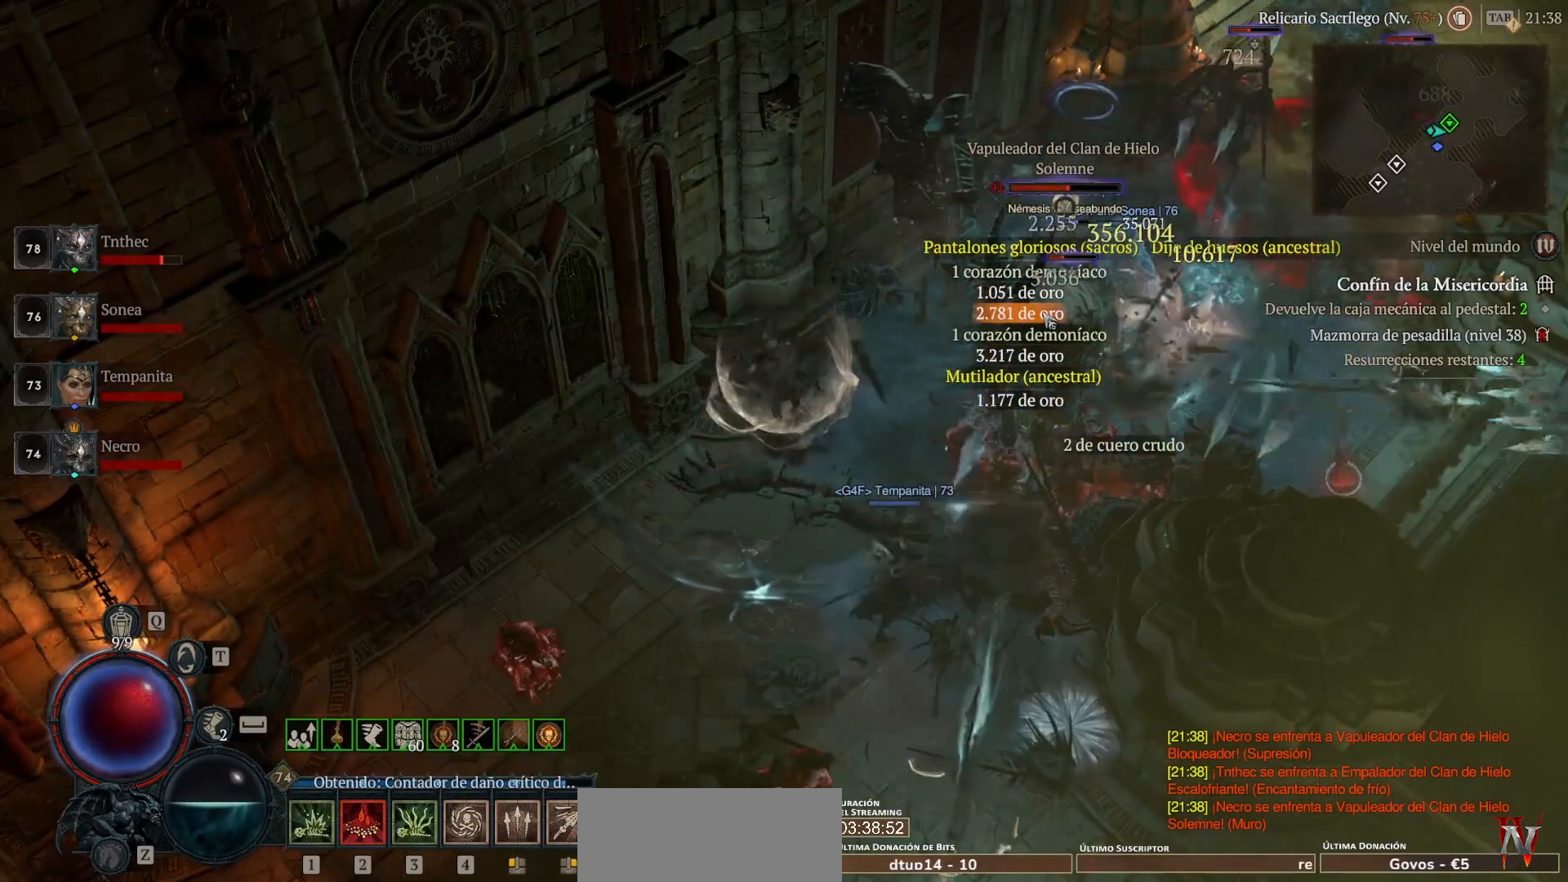
{"keys": [], "mouse": ["right", "mb5"], "events": [[80, "mouse_mb5", "up"], [80, "mouse_right", "up"], [200, "mouse_mb5", "down"], [200, "mouse_right", "down"], [360, "mouse_mb5", "up"], [360, "mouse_right", "up"], [440, "mouse_mb5", "down"], [440, "mouse_right", "down"]]}
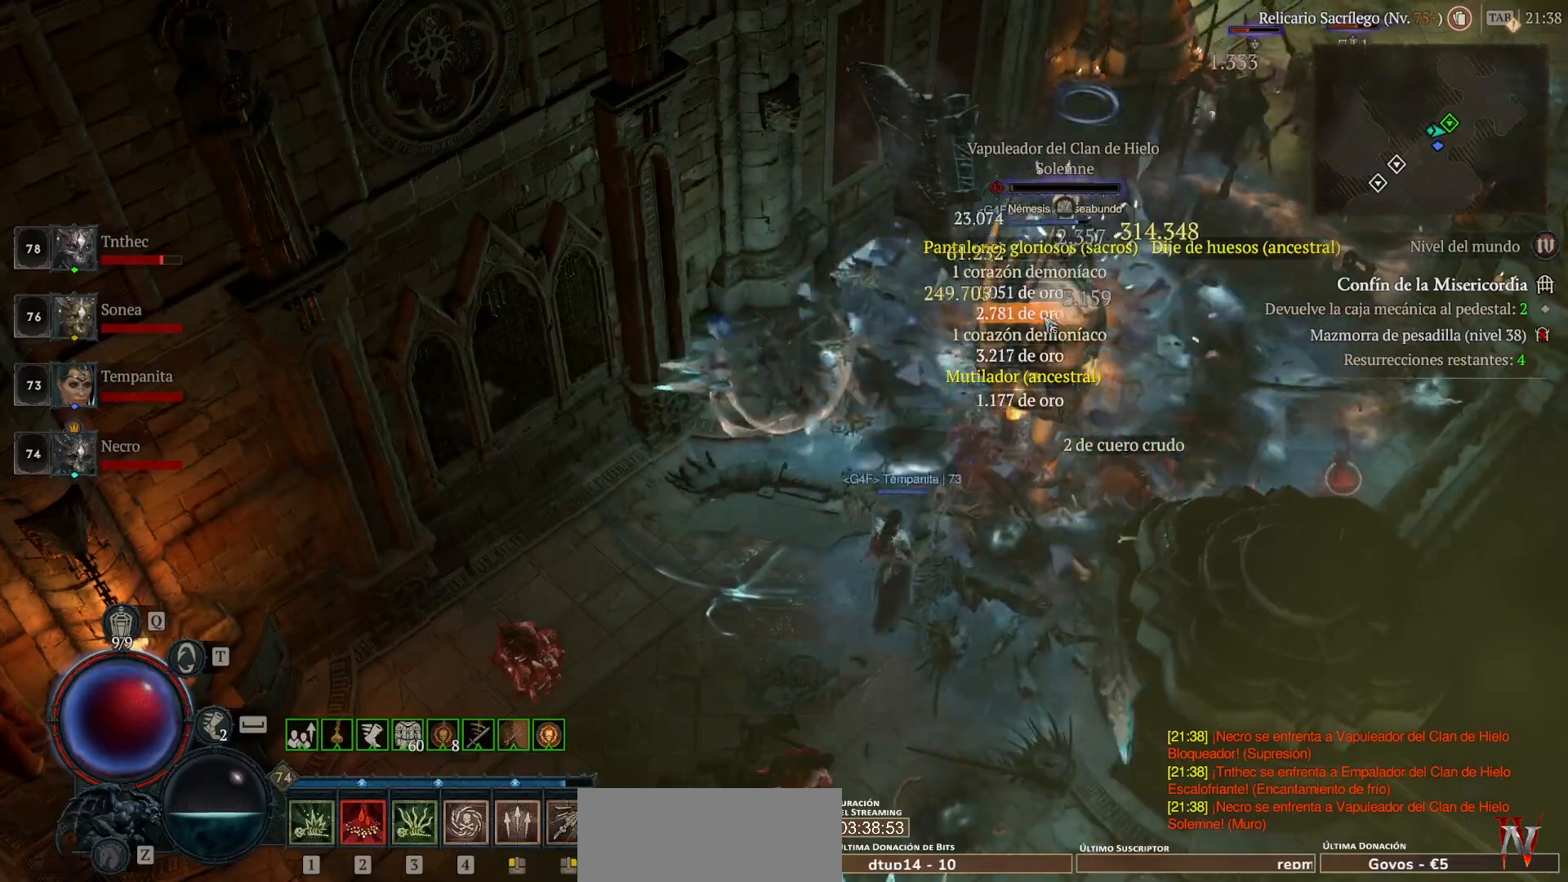
{"keys": [], "mouse": [], "events": [[80, "mouse_mb5", "up"], [80, "mouse_right", "up"], [200, "mouse_mb5", "down"], [200, "mouse_right", "down"], [360, "mouse_mb5", "up"], [360, "mouse_right", "up"], [440, "mouse_mb5", "down"], [440, "mouse_right", "down"], [520, "mouse_mb5", "up"], [520, "mouse_right", "up"]]}